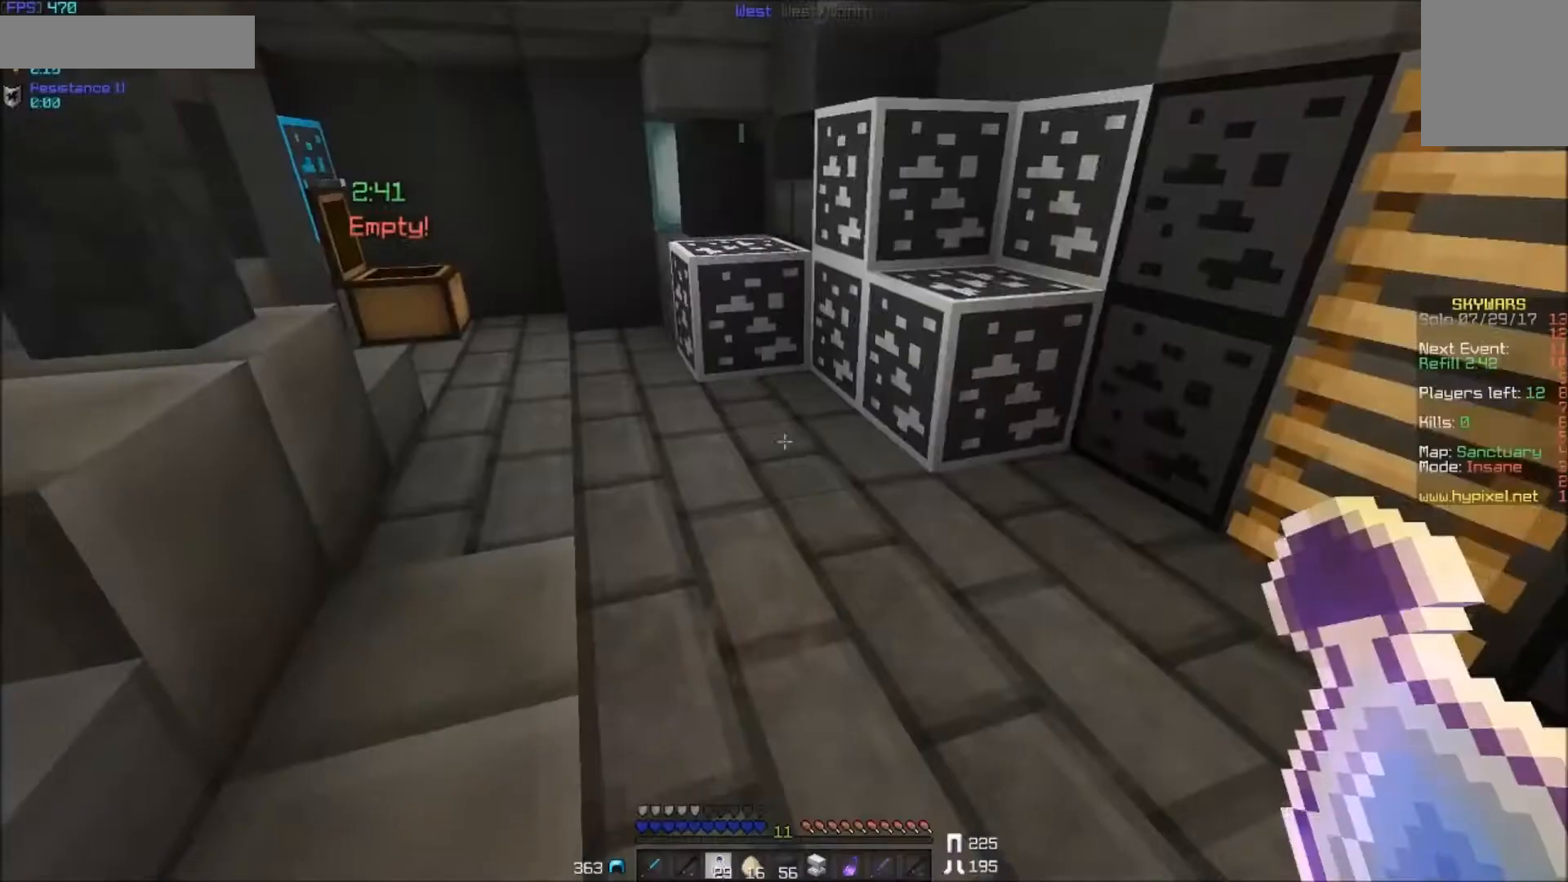
Gameplay with keyboard and mouse; each line is a JSON object with the keys and mouse buttons held at the frame after it. "events" lists presses ("down") and releases ("up") of "a", "d", "s", "w", "mouse_left" and "mouse_right" between this image and that frame as [ms after this image, input, new state], when the widget could be followed in between. "mouse_left", "mouse_right" = the "left", "right" buttons of the "mouse" list. No other keys are recorded. Fast repeated clicks can show as one long hold. Mouse movement is not recorded.
{"keys": ["w"], "mouse": [], "events": [[150, "w", "down"]]}
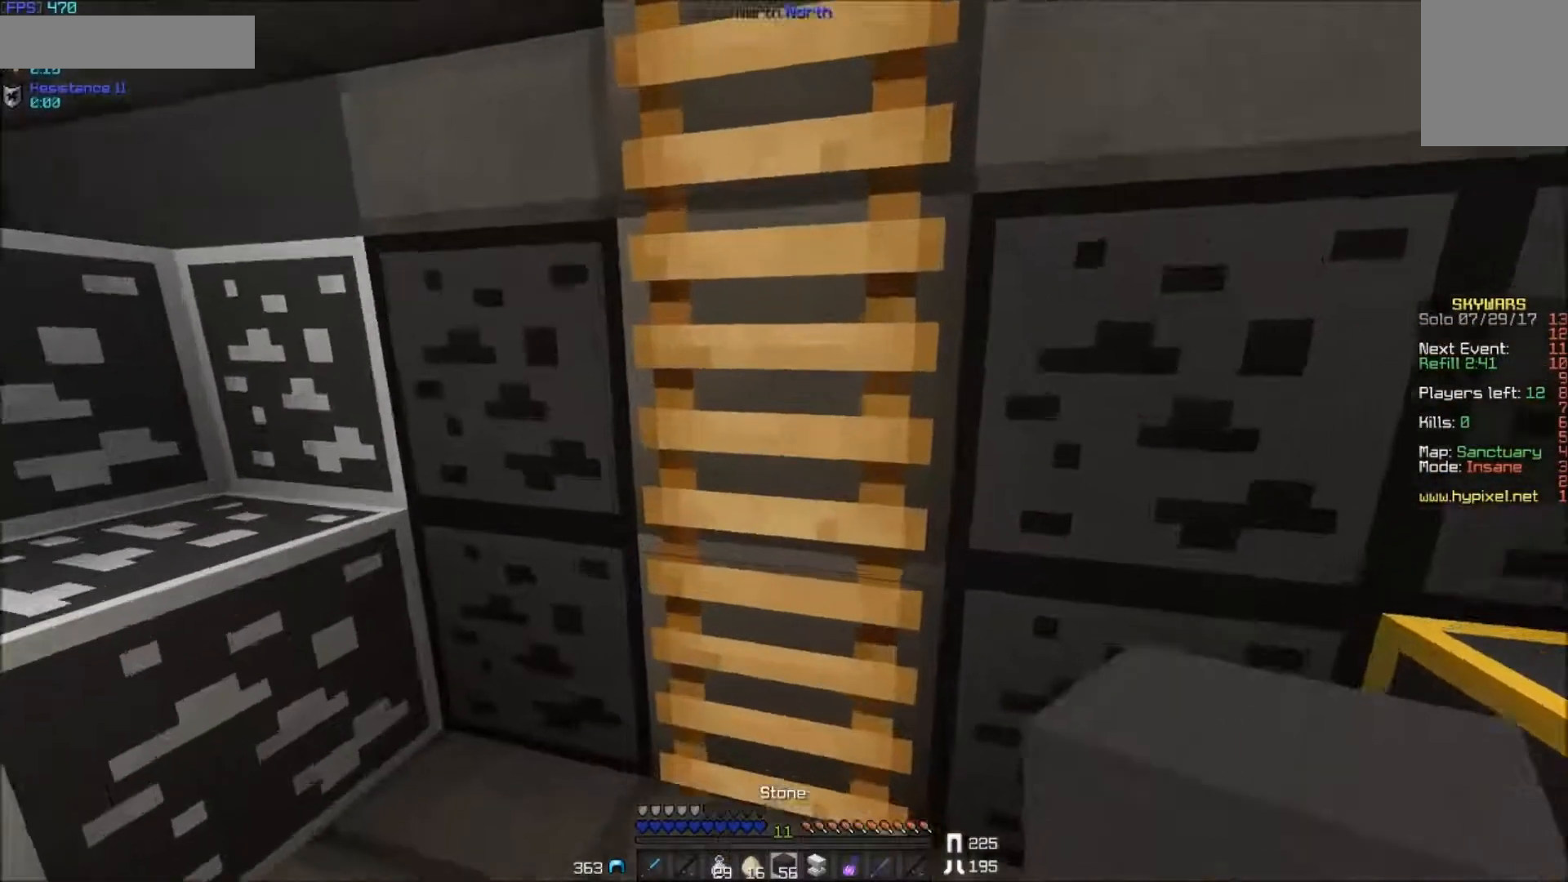
{"keys": ["d", "w"], "mouse": [], "events": [[250, "d", "down"]]}
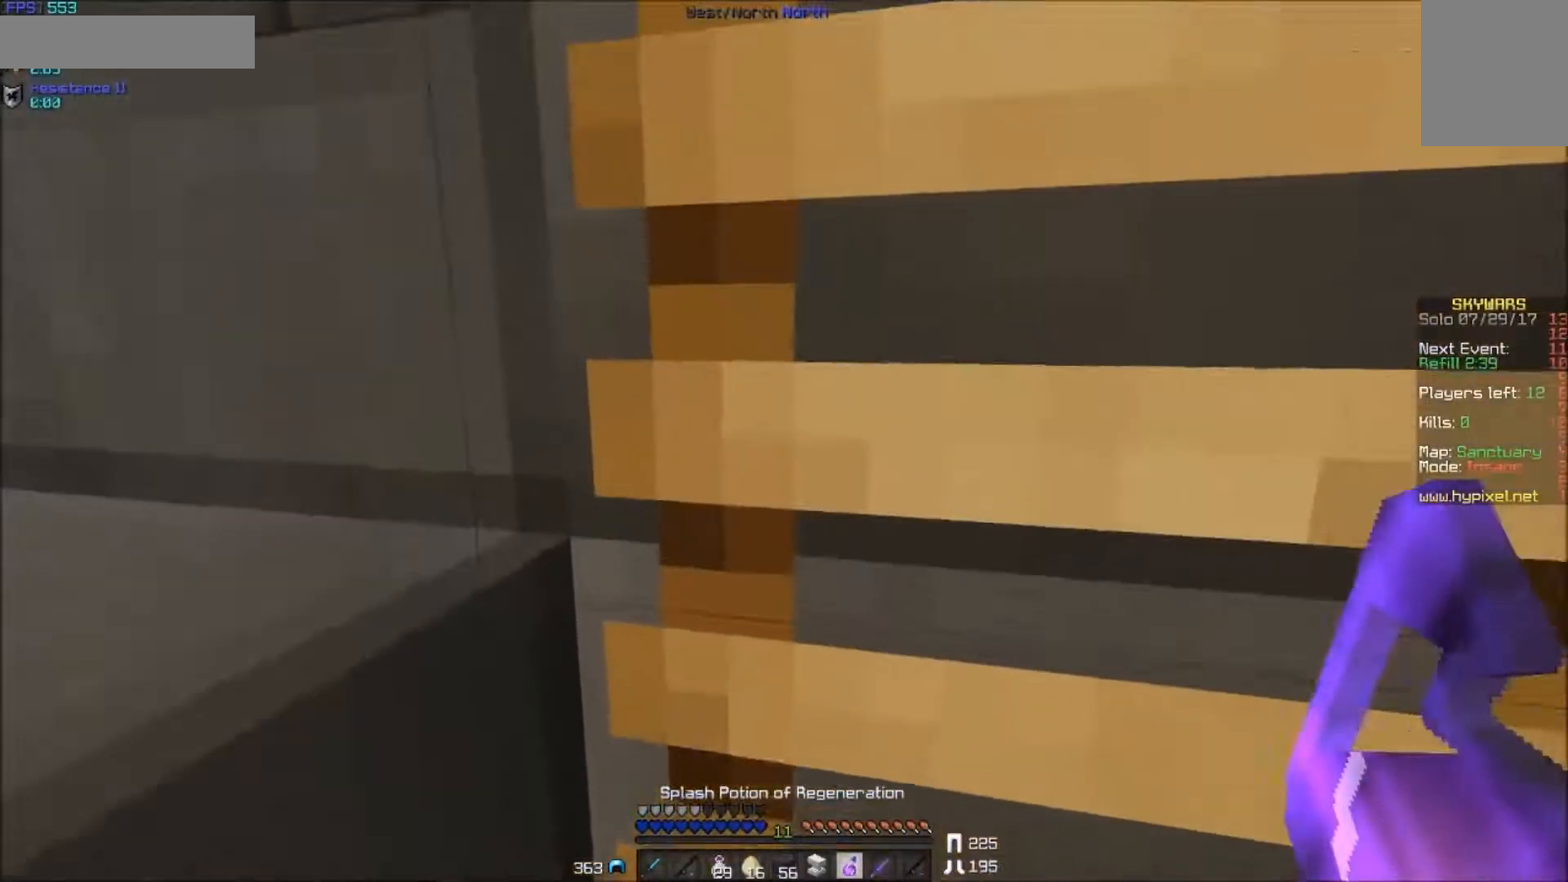
{"keys": ["d", "w"], "mouse": [], "events": [[50, "d", "up"], [317, "d", "down"]]}
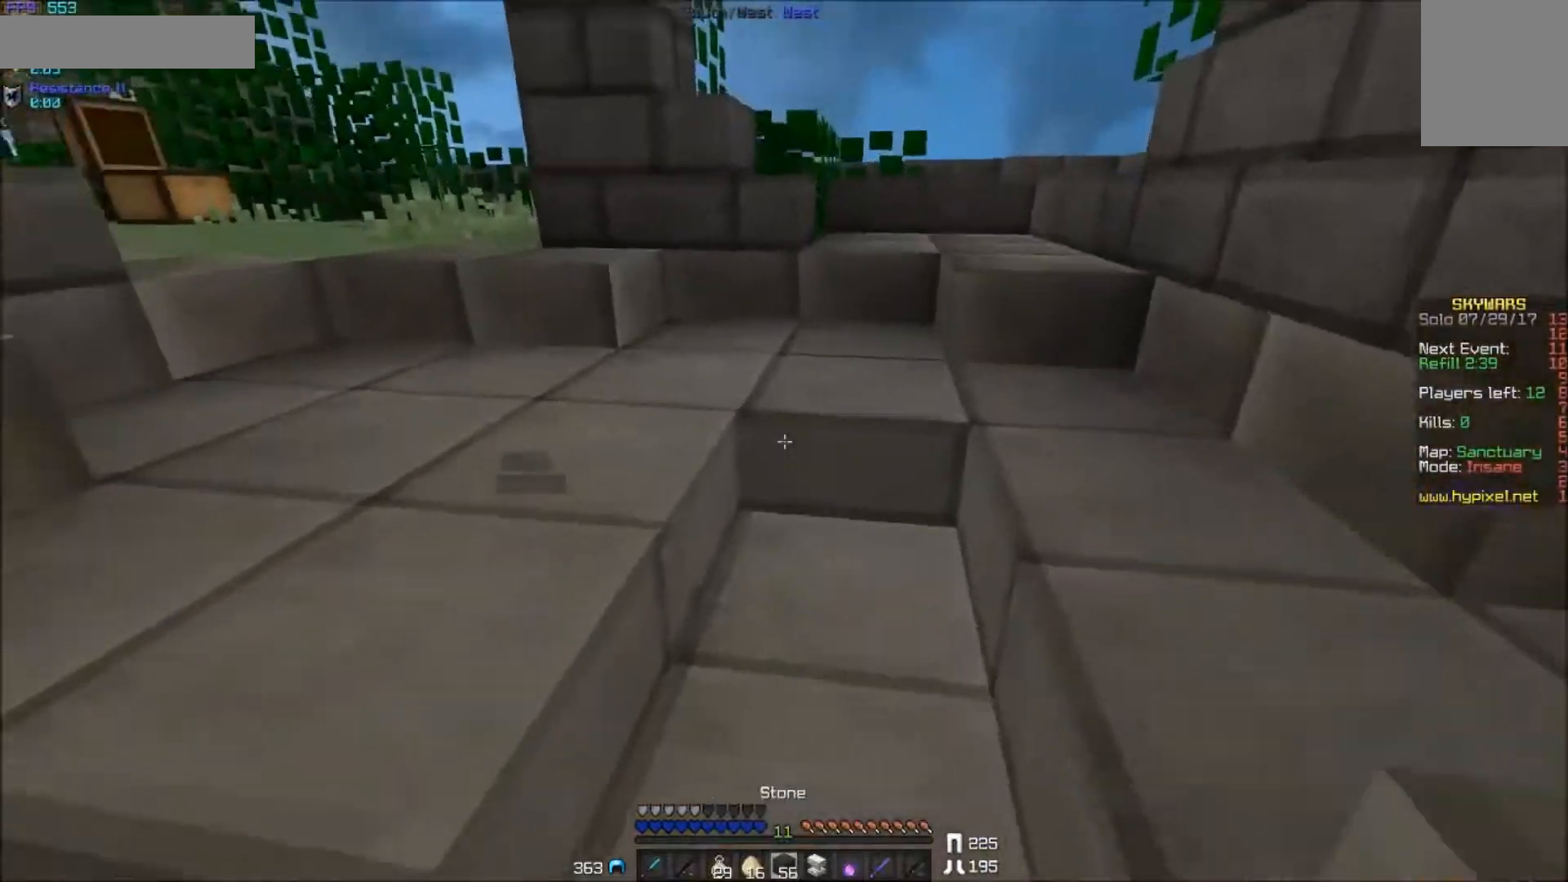
{"keys": ["w"], "mouse": [], "events": [[100, "d", "up"], [100, "mouse_left", "down"], [150, "mouse_left", "up"], [200, "mouse_left", "down"], [267, "mouse_left", "up"], [300, "mouse_left", "down"], [400, "mouse_left", "up"], [450, "mouse_left", "down"], [500, "mouse_left", "up"]]}
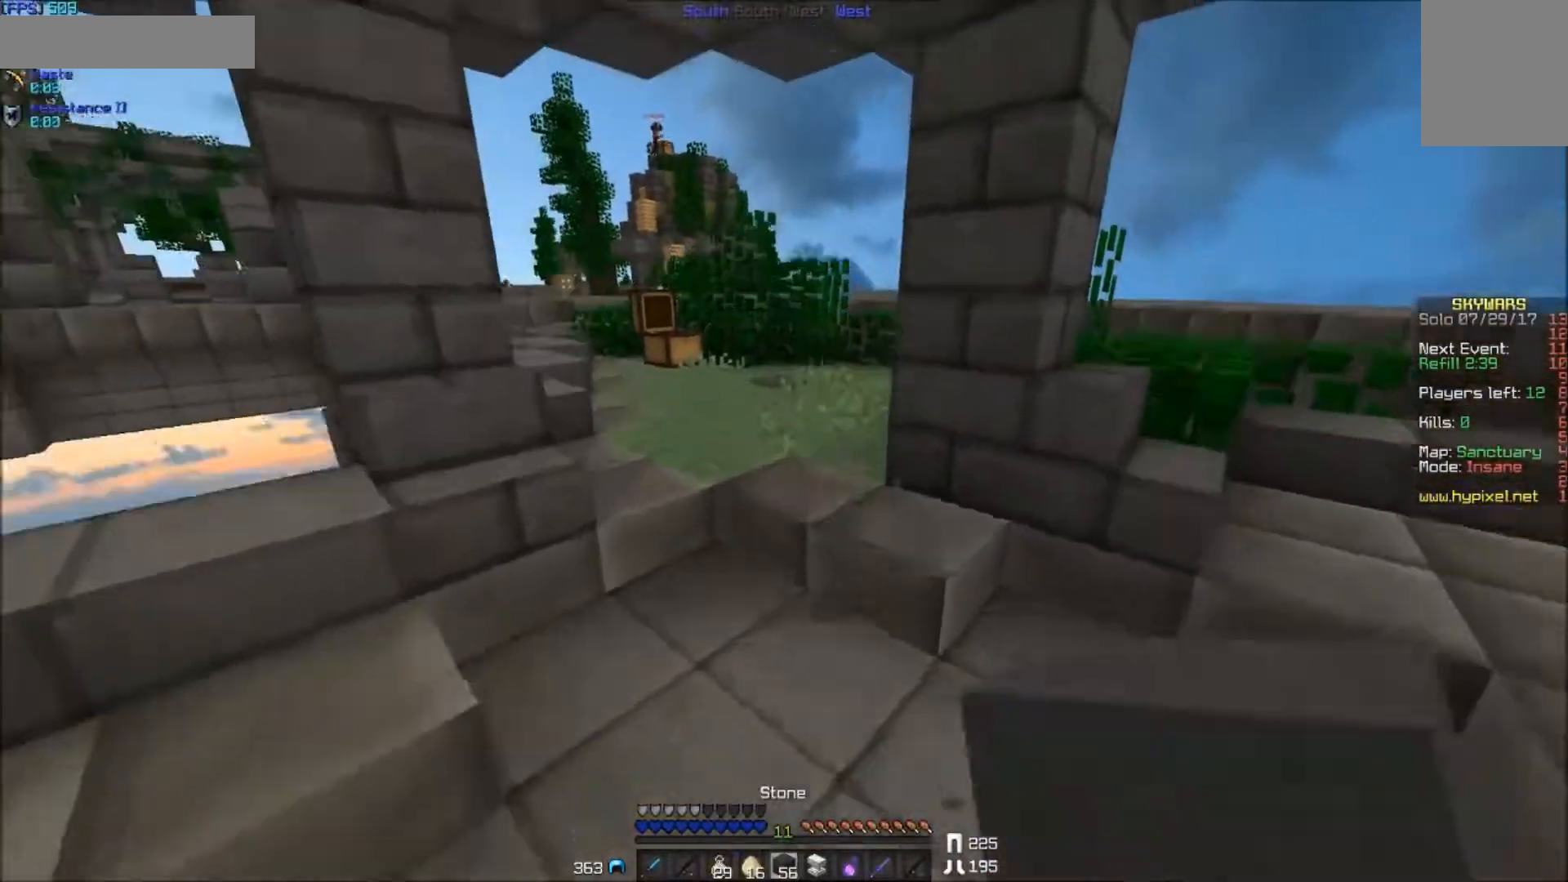
{"keys": ["w"], "mouse": [], "events": [[117, "mouse_left", "down"], [150, "mouse_left", "up"]]}
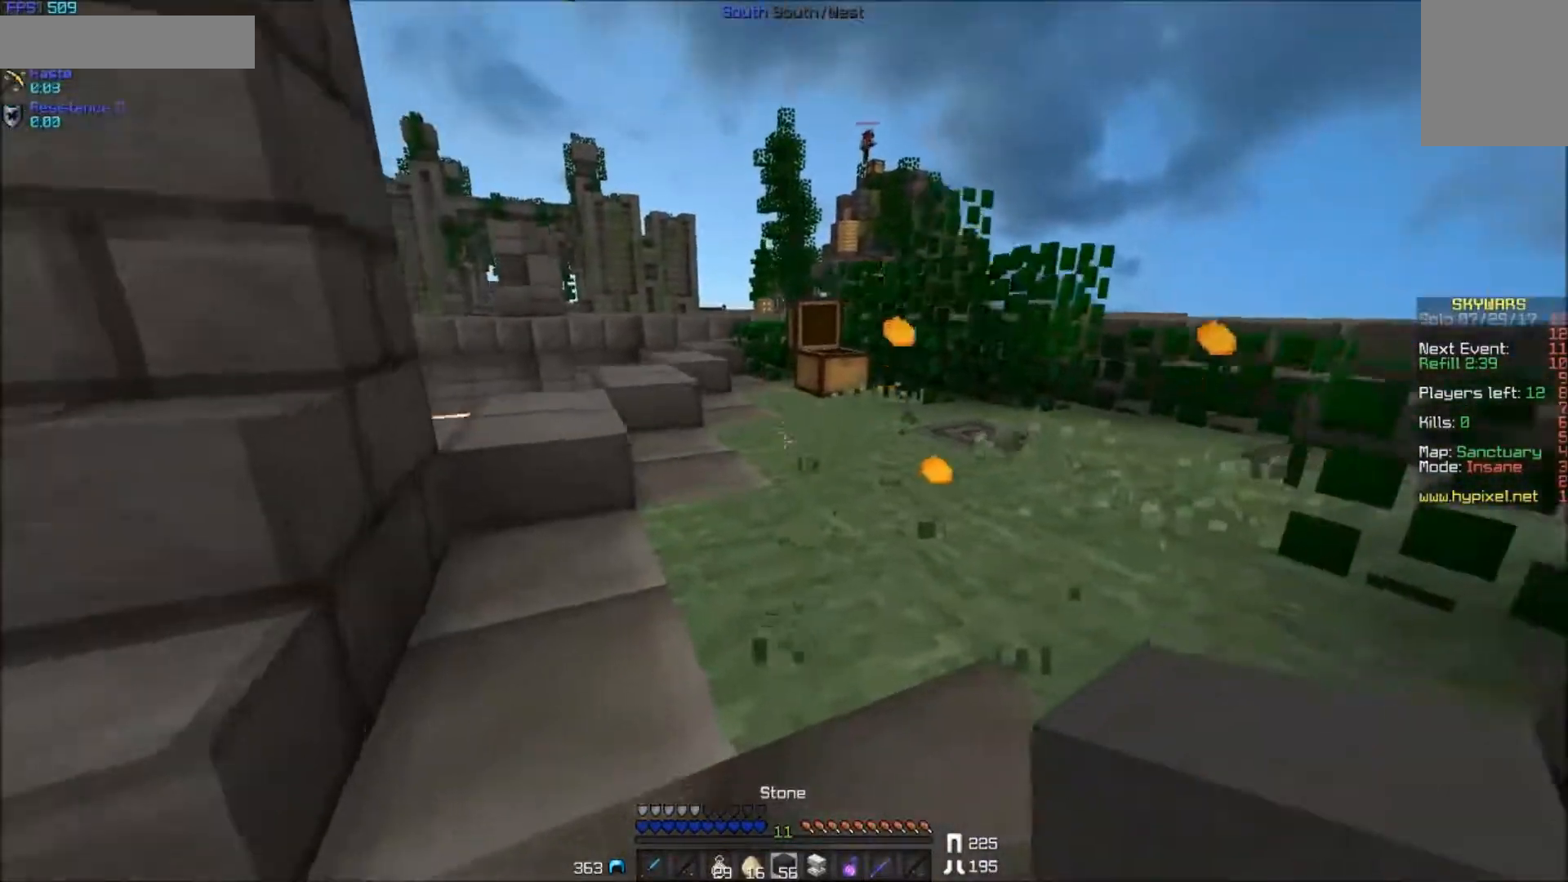
{"keys": ["w"], "mouse": [], "events": [[350, "mouse_left", "down"], [450, "mouse_left", "up"]]}
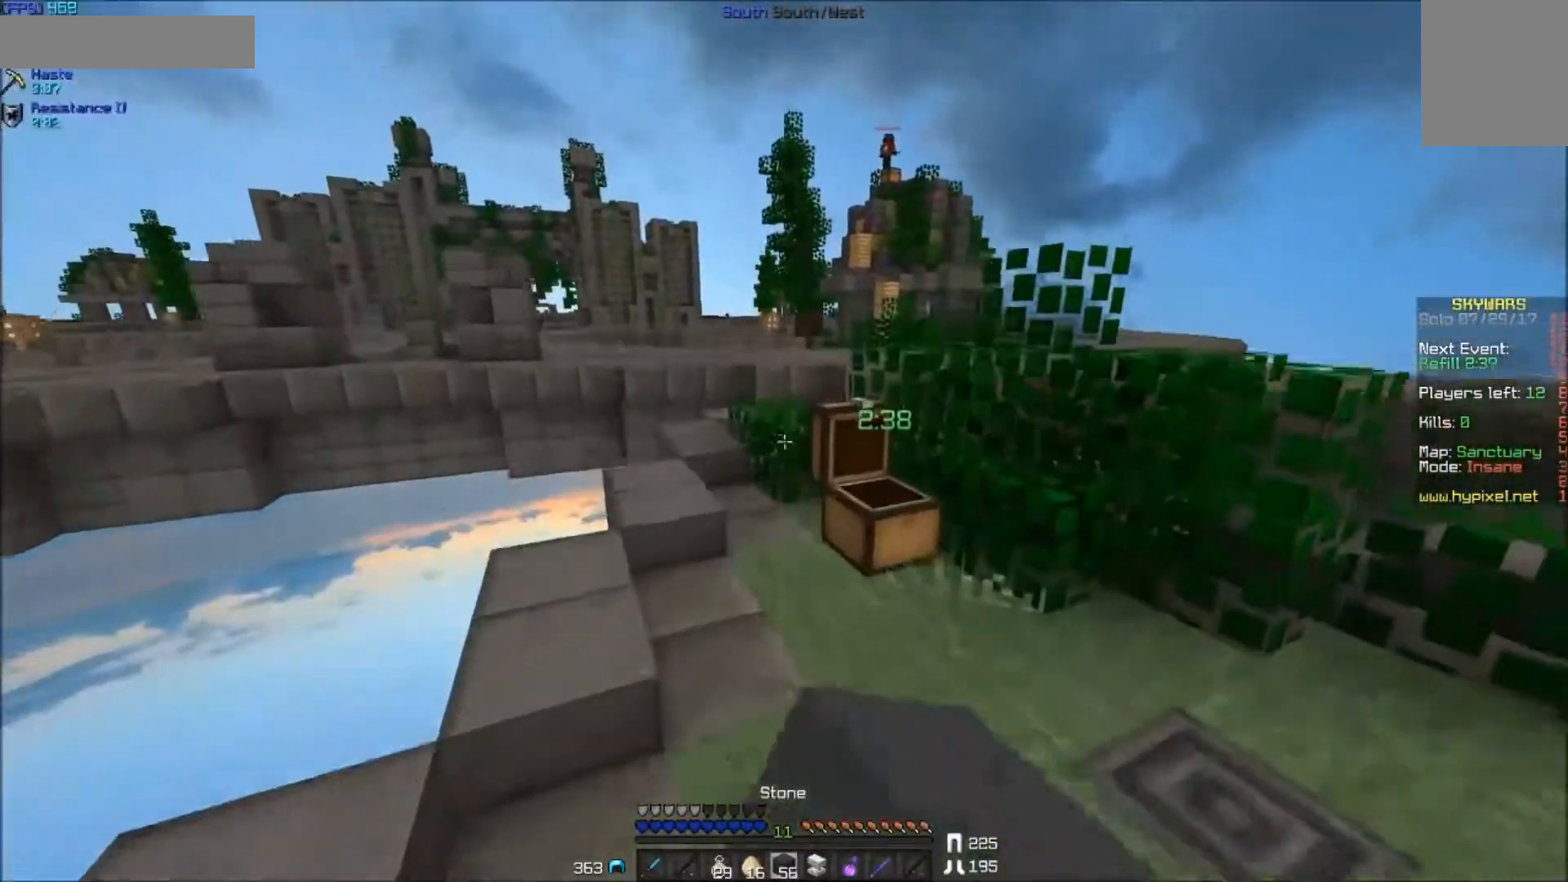
{"keys": ["w"], "mouse": [], "events": [[50, "mouse_left", "down"], [100, "mouse_left", "up"], [150, "mouse_left", "down"], [200, "mouse_left", "up"]]}
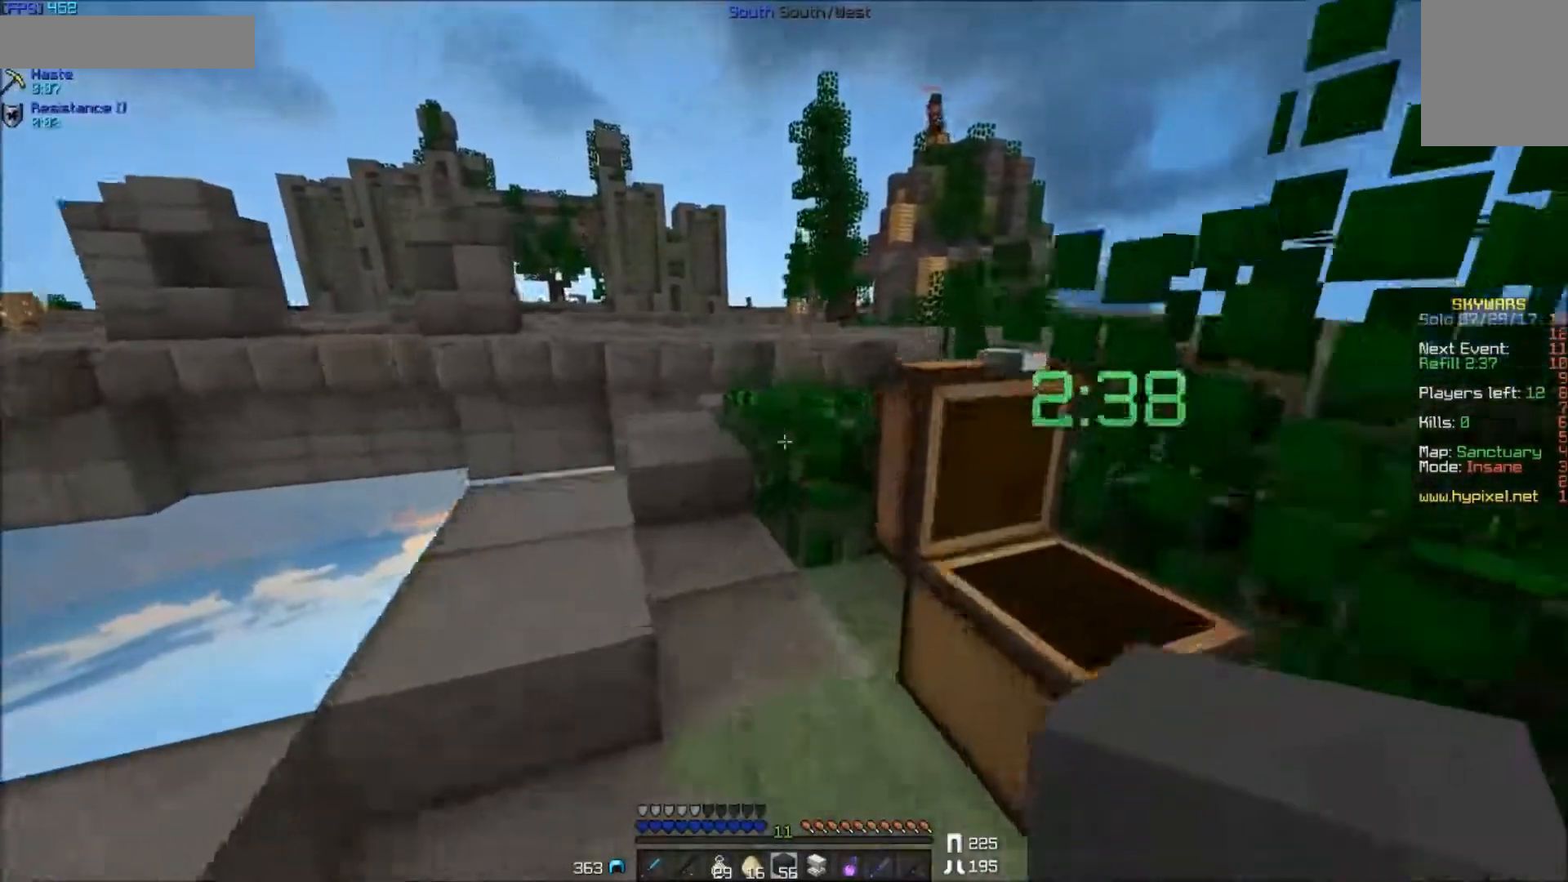
{"keys": ["d"], "mouse": [], "events": [[450, "d", "down"], [450, "w", "up"]]}
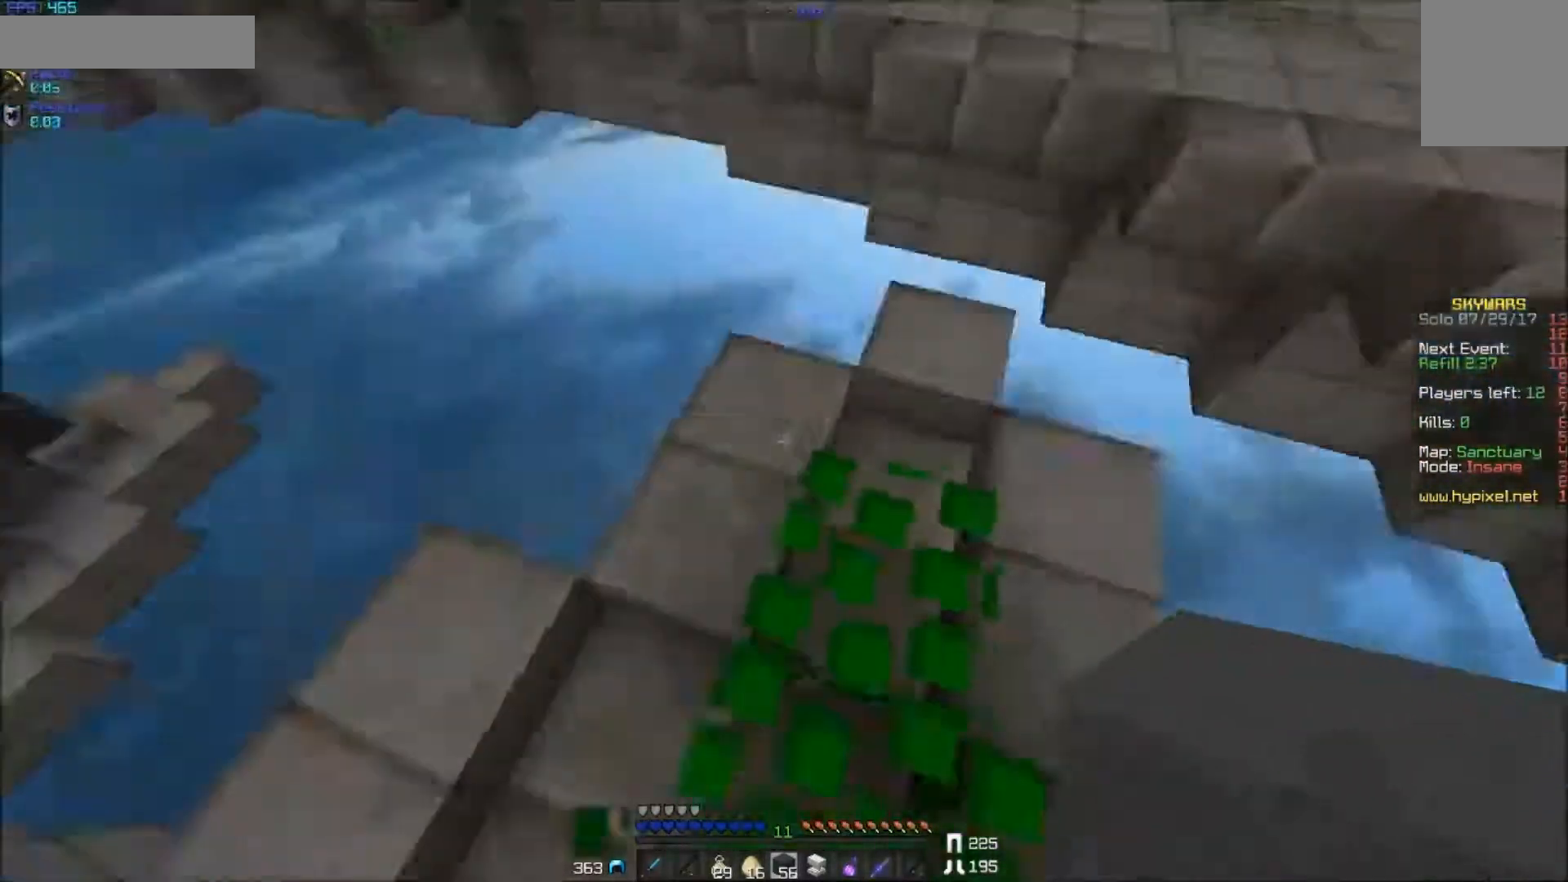
{"keys": ["d", "s"], "mouse": [], "events": [[250, "mouse_right", "down"], [300, "s", "down"], [350, "mouse_right", "up"], [400, "mouse_right", "down"], [500, "mouse_right", "up"]]}
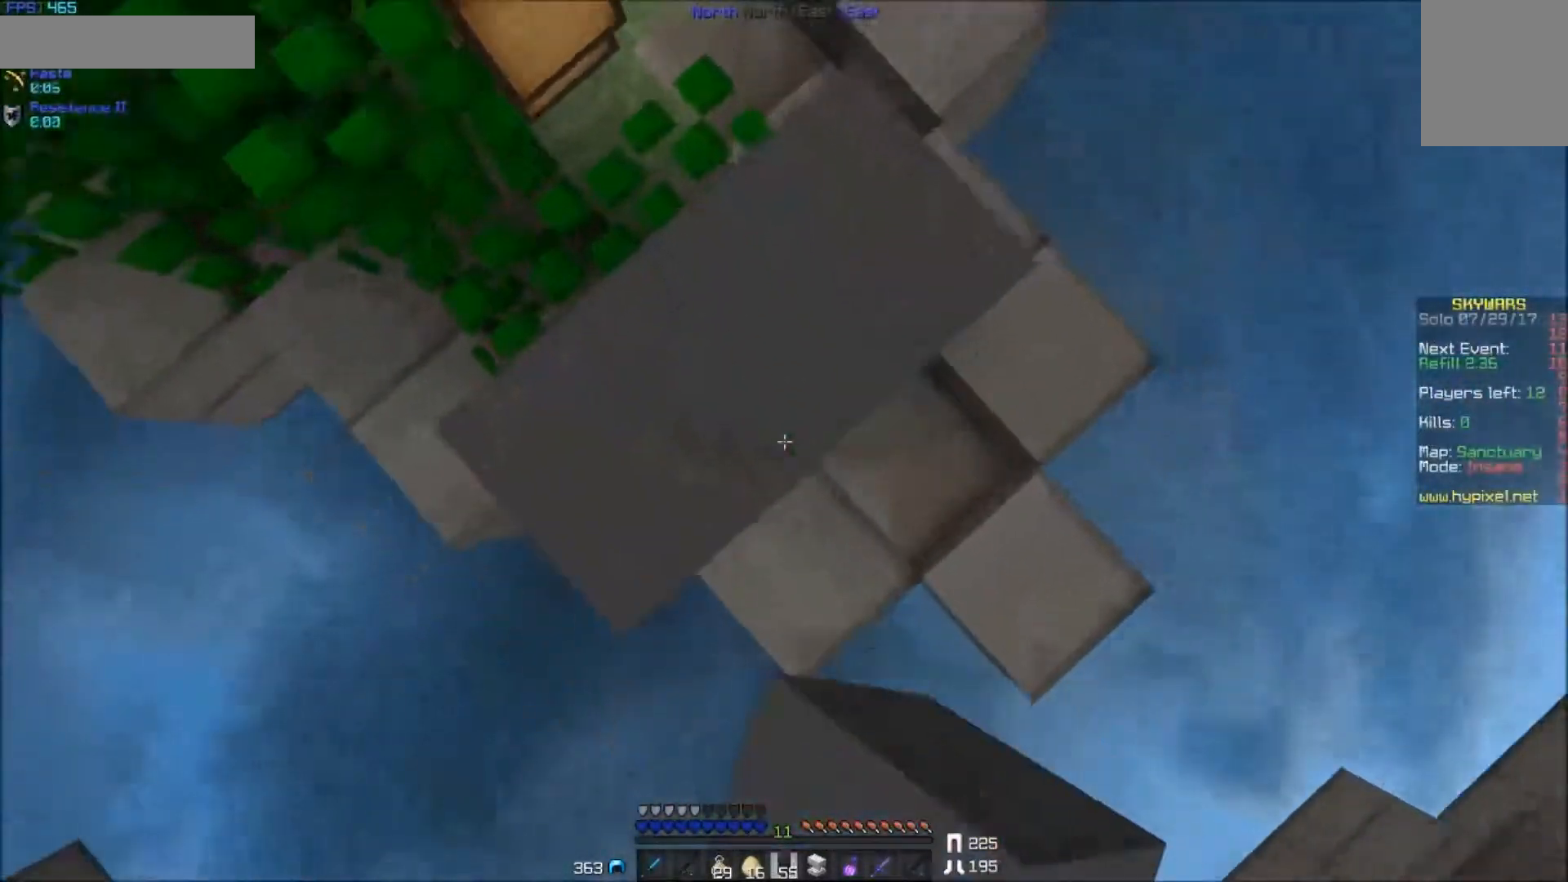
{"keys": ["d", "s"], "mouse": [], "events": [[50, "mouse_right", "down"], [100, "mouse_right", "up"], [100, "s", "up"], [150, "mouse_right", "down"], [200, "d", "up"], [250, "mouse_right", "up"], [300, "mouse_right", "down"], [350, "mouse_right", "up"], [400, "mouse_right", "down"], [450, "d", "down"], [450, "mouse_right", "up"], [450, "s", "down"]]}
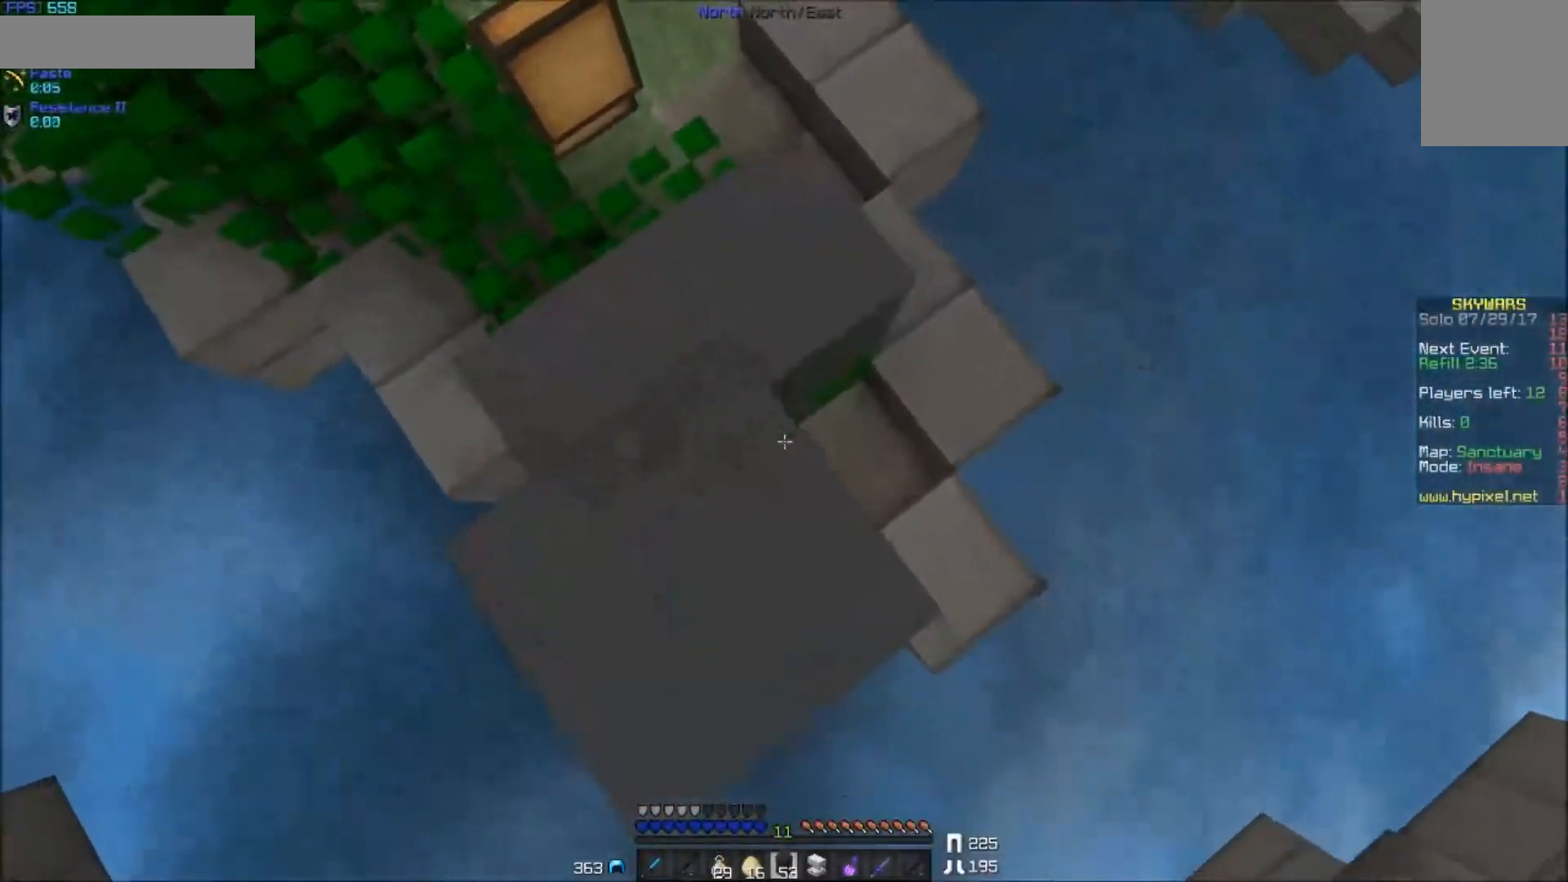
{"keys": ["a", "s"], "mouse": ["right"], "events": [[50, "mouse_right", "down"], [100, "d", "up"], [100, "mouse_right", "up"], [150, "mouse_right", "down"], [200, "mouse_right", "up"], [200, "s", "up"], [250, "mouse_right", "down"], [300, "mouse_right", "up"], [300, "s", "down"], [400, "mouse_right", "down"], [450, "a", "down"], [450, "mouse_right", "up"], [500, "mouse_right", "down"]]}
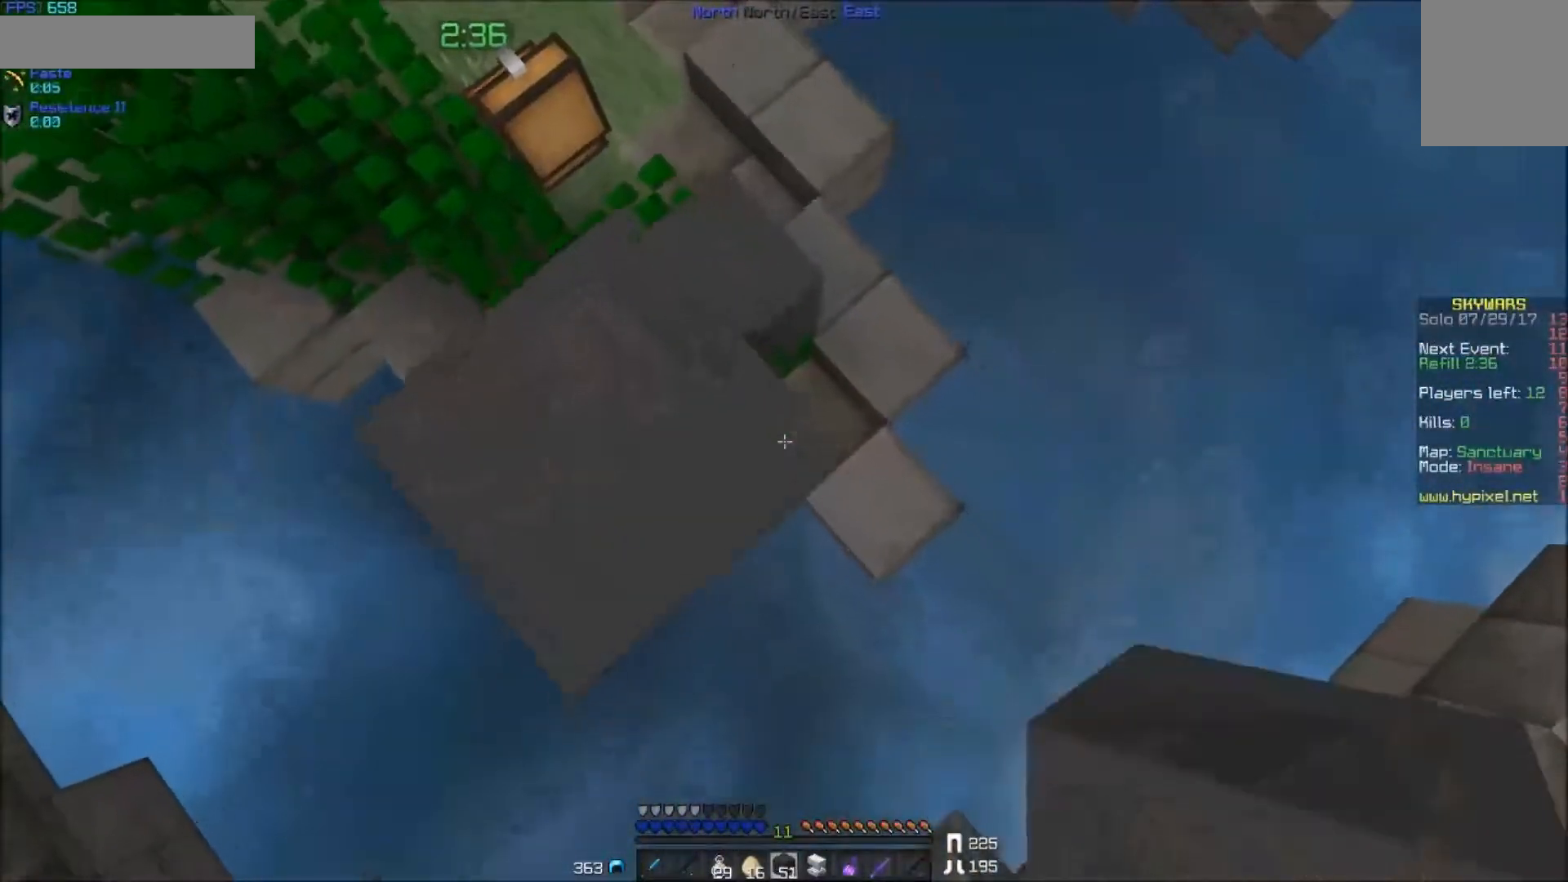
{"keys": [], "mouse": [], "events": [[50, "a", "up"], [50, "mouse_right", "up"], [150, "d", "down"], [150, "mouse_right", "down"], [200, "mouse_right", "up"], [250, "mouse_right", "down"], [350, "mouse_right", "up"], [400, "mouse_right", "down"], [450, "mouse_right", "up"], [500, "d", "up"], [500, "s", "up"]]}
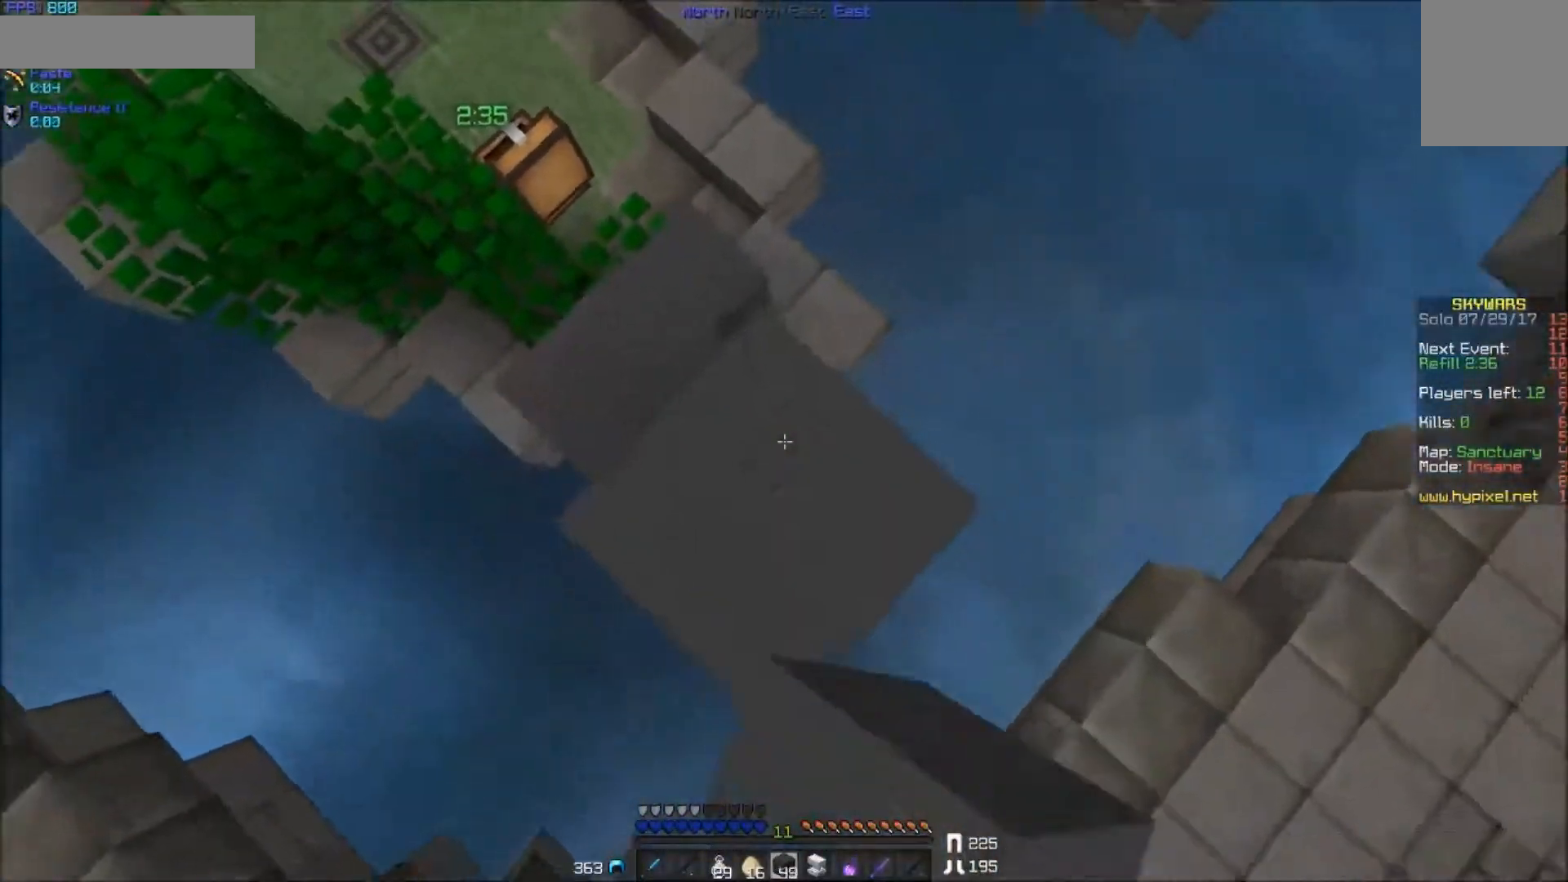
{"keys": ["w"], "mouse": [], "events": [[150, "w", "down"]]}
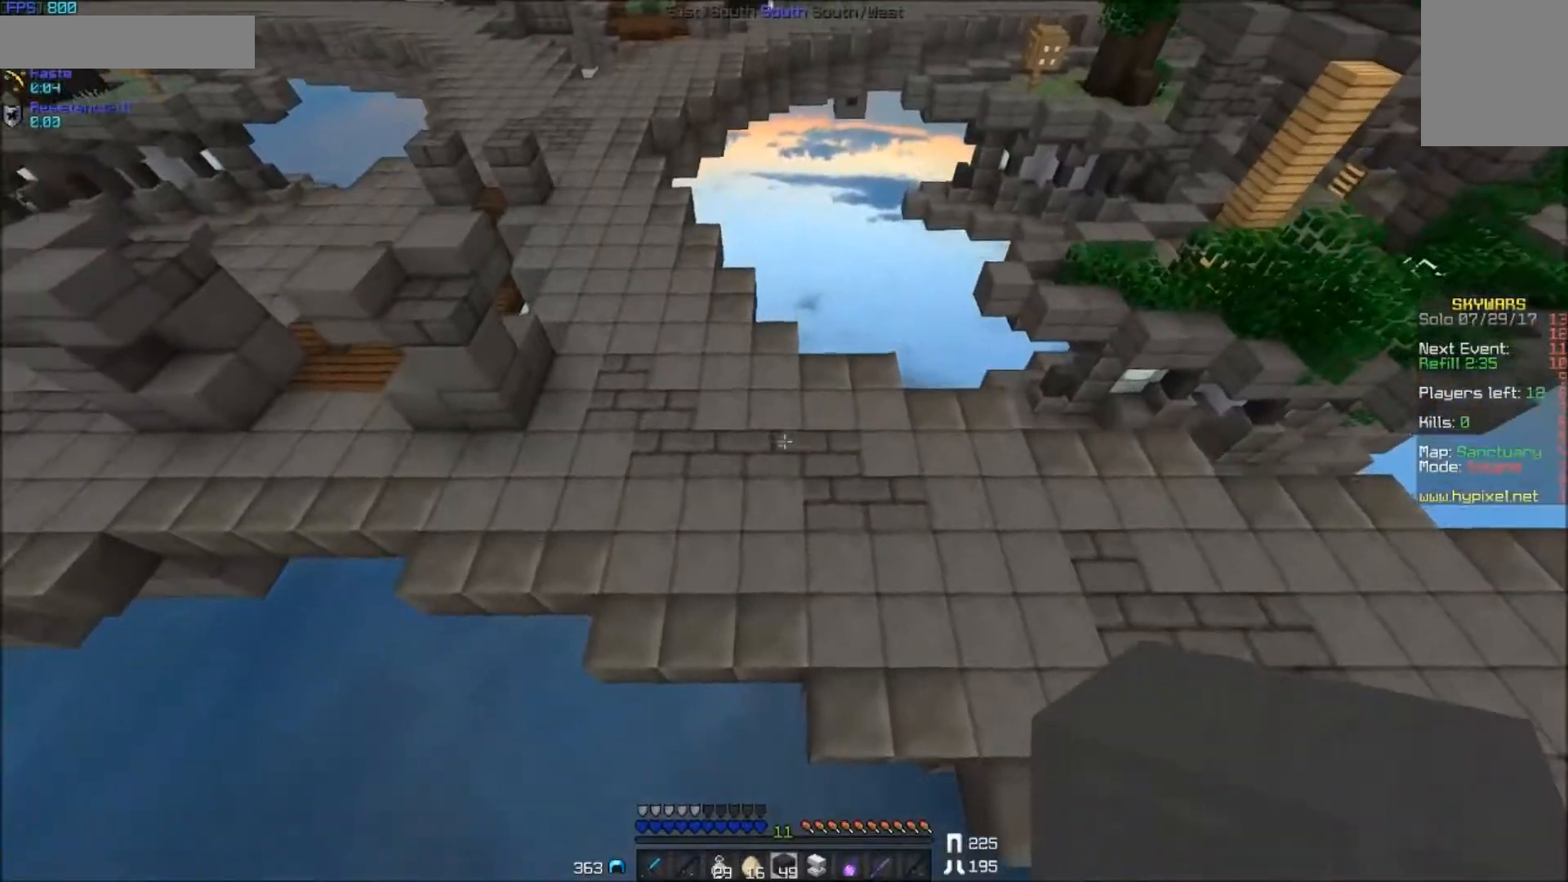
{"keys": ["w"], "mouse": [], "events": [[450, "mouse_right", "down"], [500, "mouse_right", "up"]]}
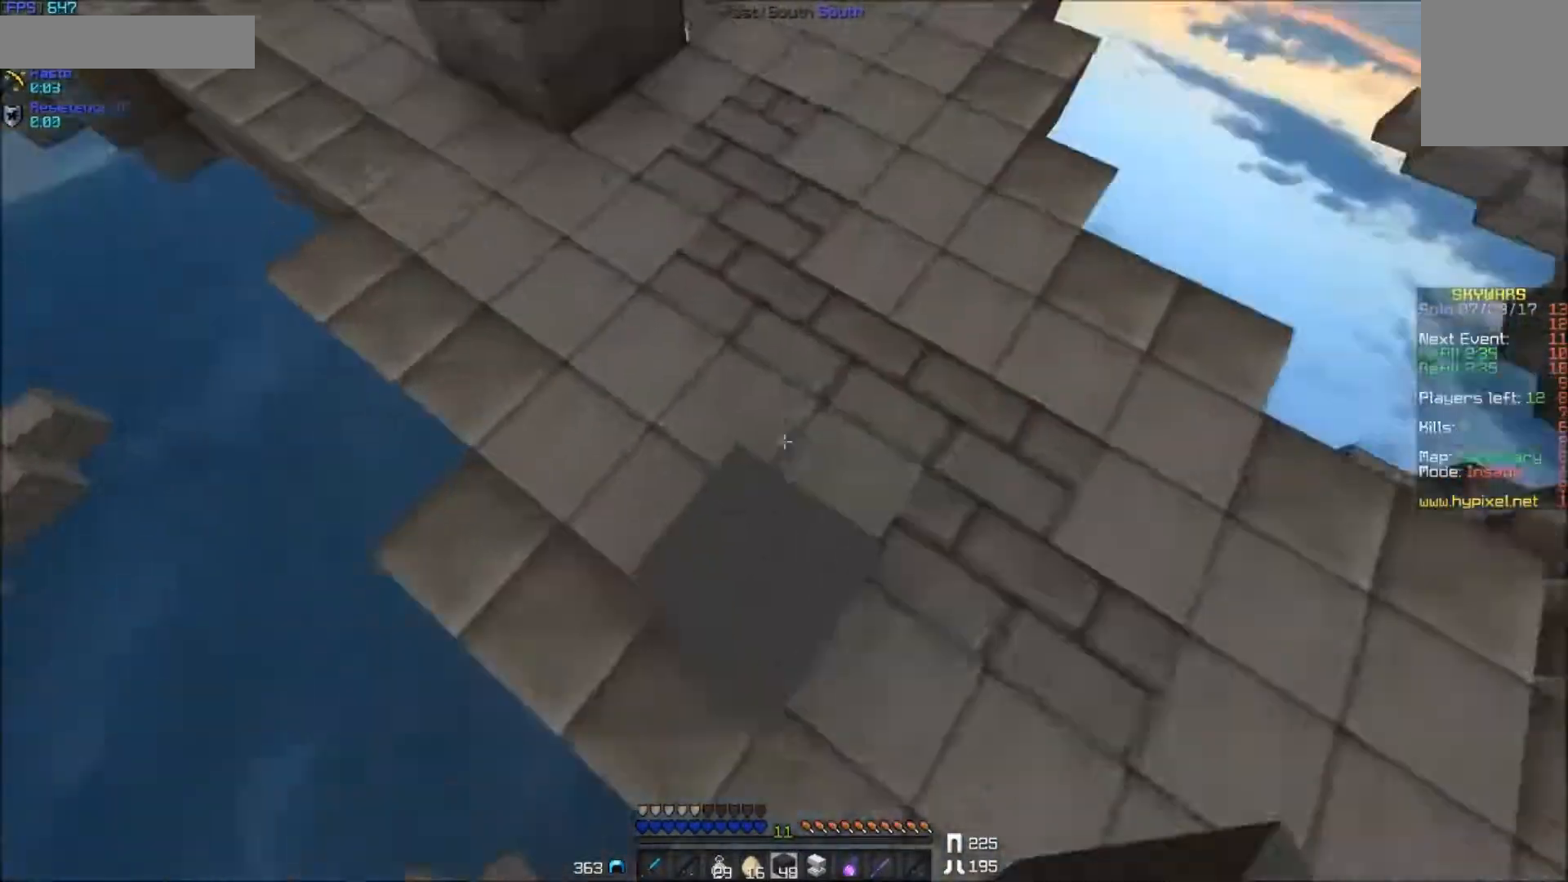
{"keys": ["w"], "mouse": [], "events": []}
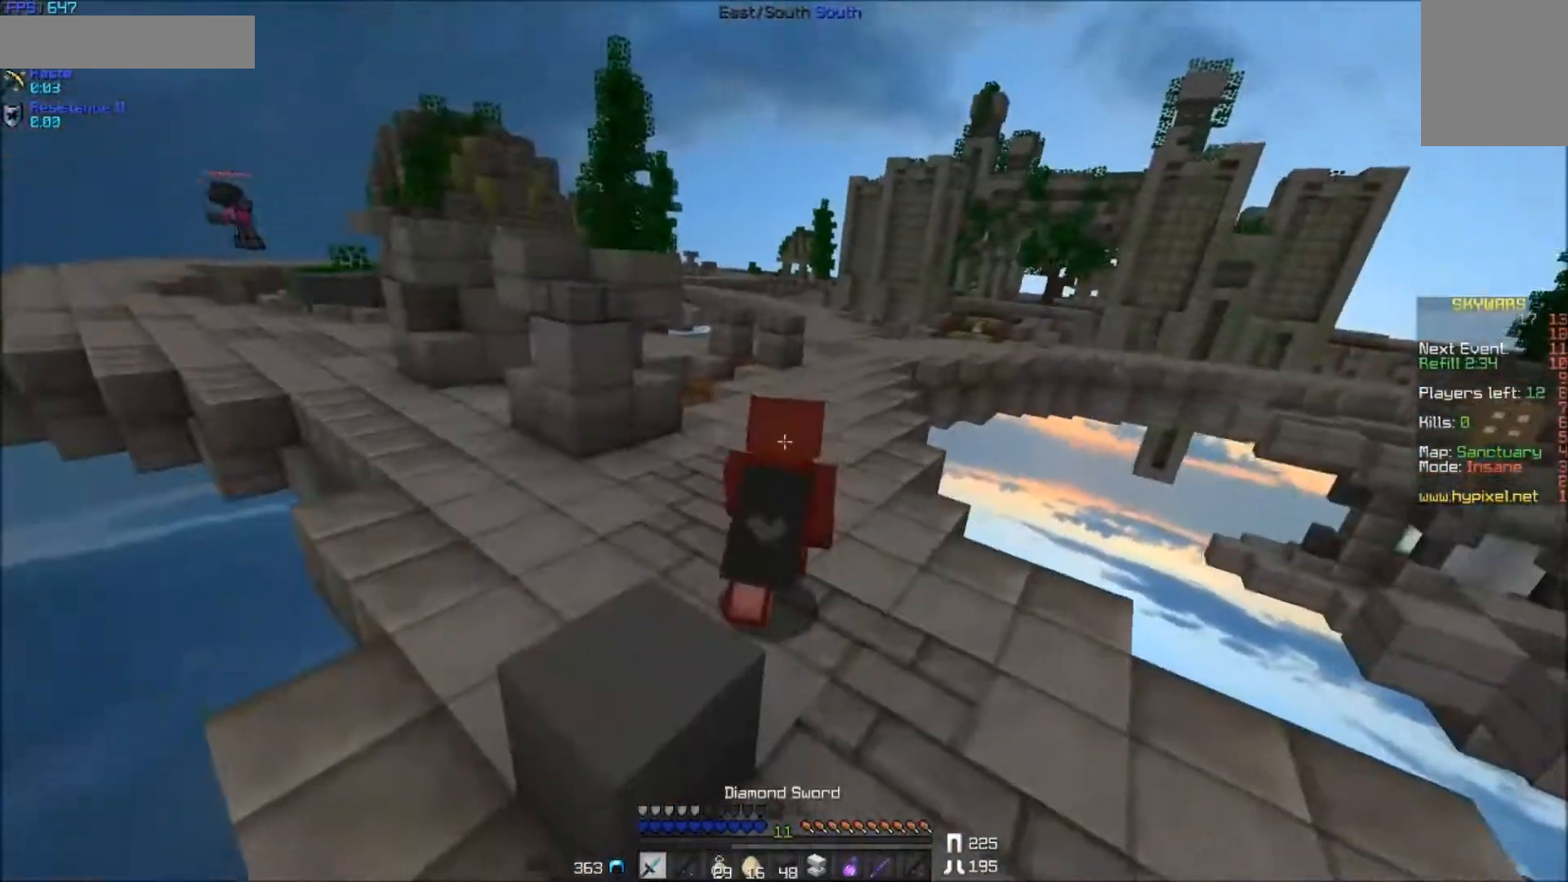
{"keys": ["w"], "mouse": [], "events": [[100, "mouse_left", "down"], [250, "mouse_left", "up"]]}
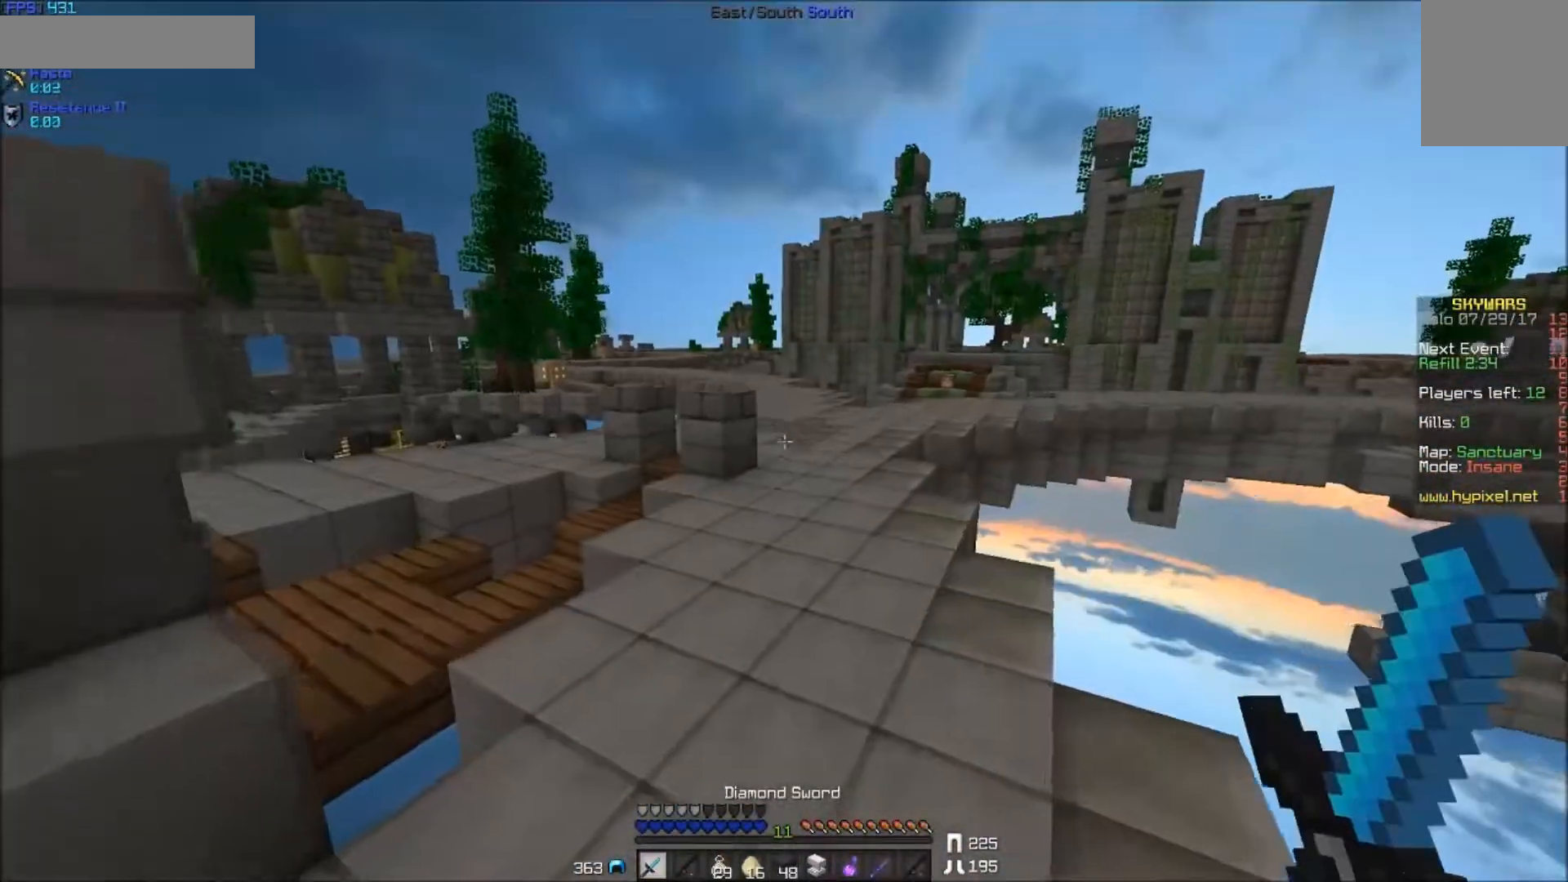
{"keys": ["d", "w"], "mouse": [], "events": [[100, "d", "down"]]}
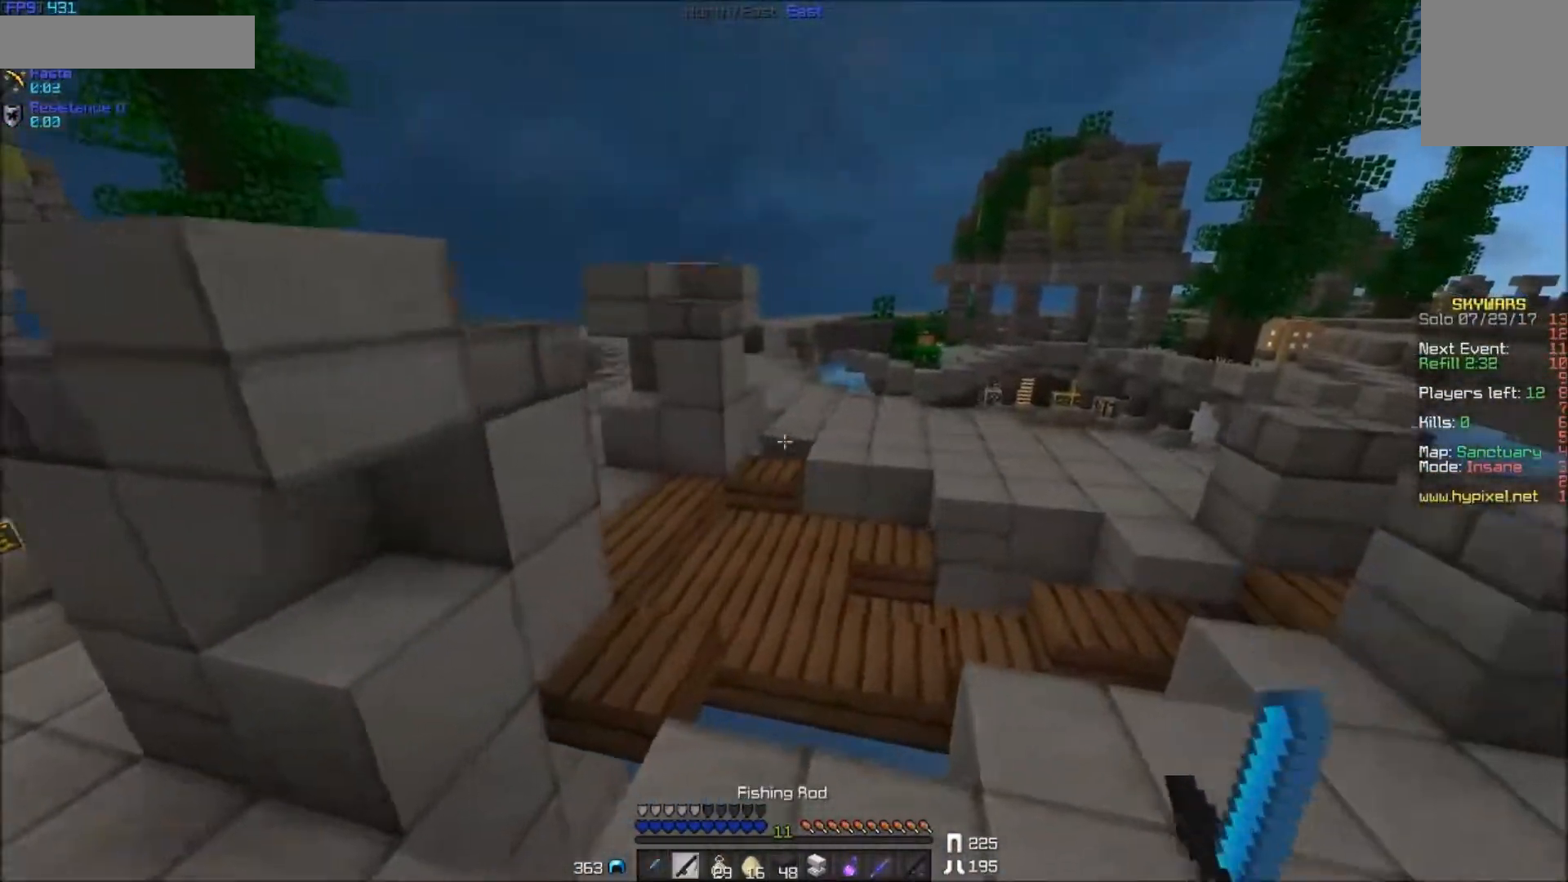
{"keys": ["d", "w"], "mouse": [], "events": []}
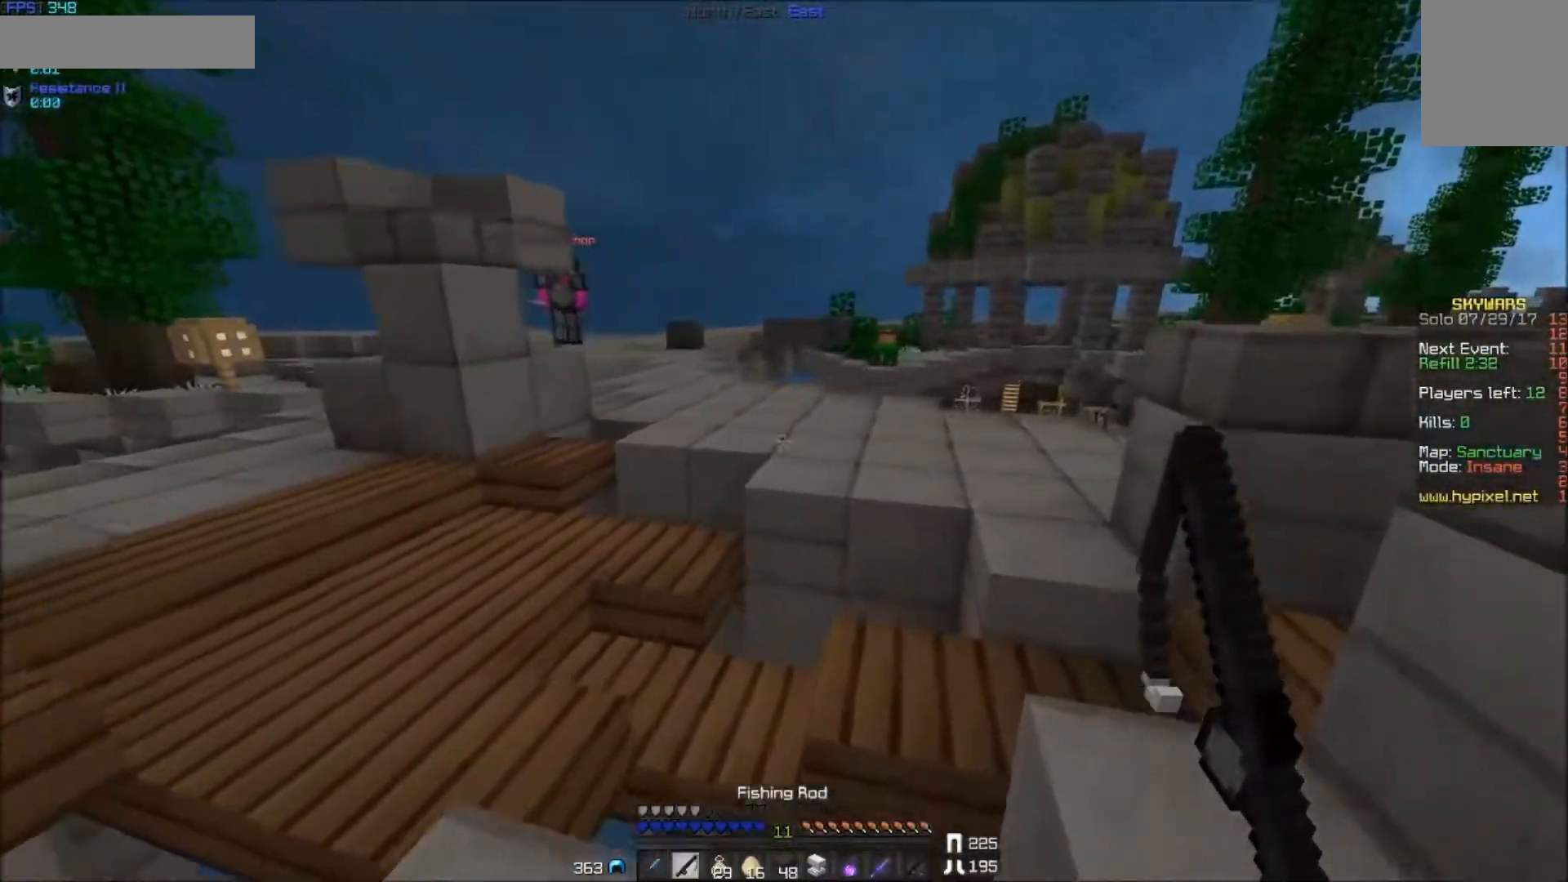
{"keys": ["d", "w"], "mouse": [], "events": [[350, "mouse_right", "down"], [500, "mouse_right", "up"]]}
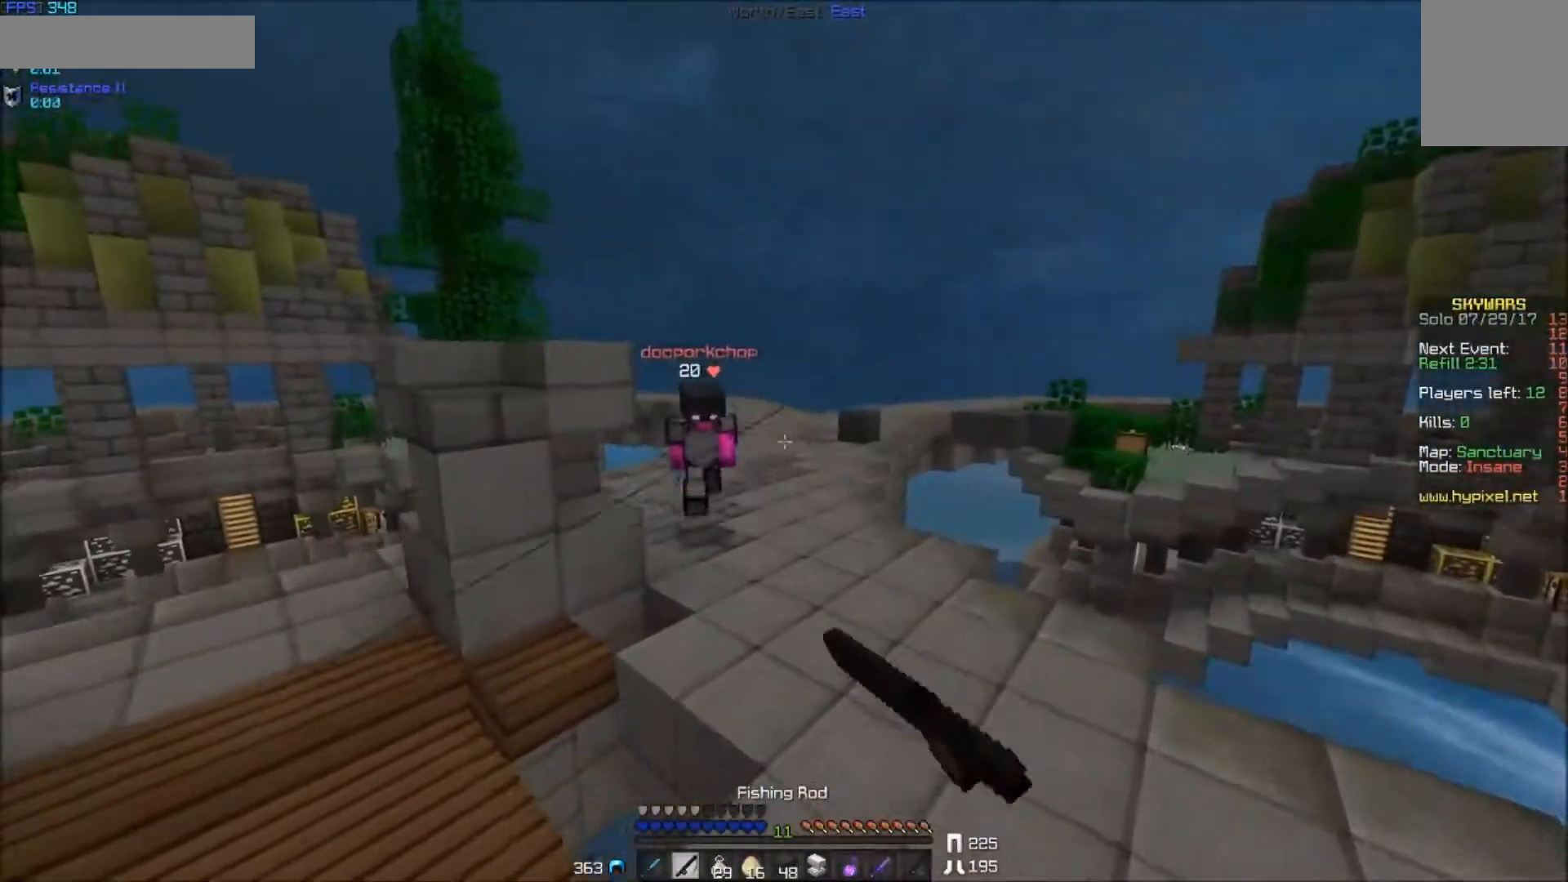
{"keys": ["d", "w"], "mouse": [], "events": [[300, "mouse_left", "down"], [417, "mouse_left", "up"], [450, "mouse_left", "down"], [500, "mouse_left", "up"]]}
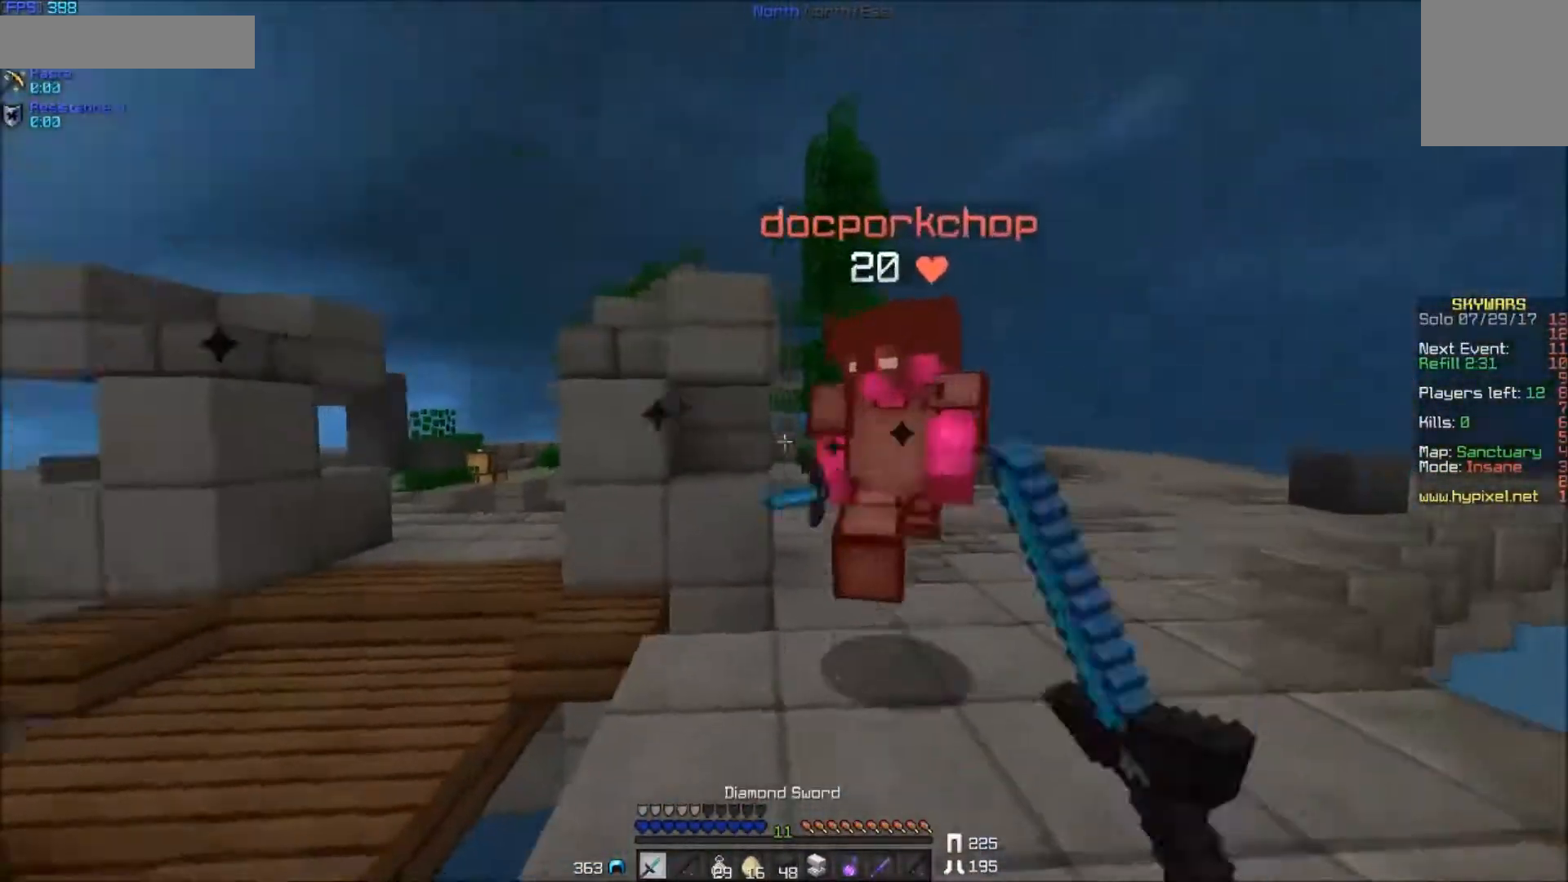
{"keys": ["a"], "mouse": [], "events": [[50, "mouse_left", "down"], [50, "mouse_right", "down"], [50, "w", "up"], [117, "mouse_right", "up"], [150, "a", "down"], [150, "d", "up"], [150, "mouse_left", "up"], [200, "mouse_left", "down"], [200, "mouse_right", "down"], [250, "mouse_left", "up"], [250, "mouse_right", "up"], [250, "w", "down"], [317, "mouse_left", "down"], [350, "mouse_left", "up"], [467, "mouse_left", "down"], [500, "mouse_left", "up"], [500, "w", "up"]]}
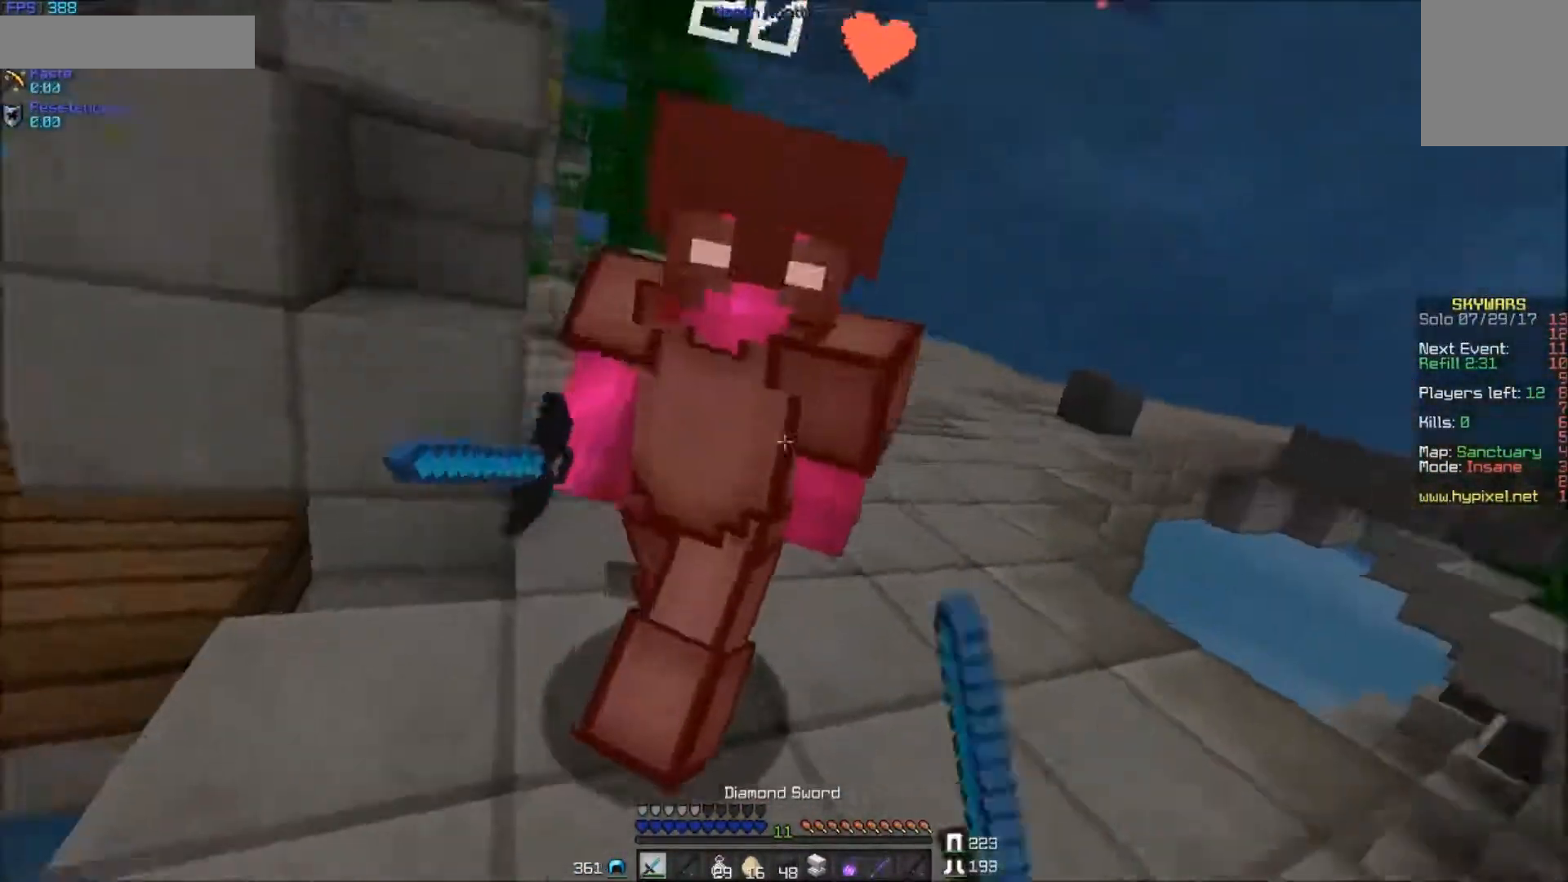
{"keys": ["d", "w"], "mouse": ["left"], "events": [[50, "a", "up"], [50, "d", "down"], [50, "mouse_left", "down"], [117, "mouse_left", "up"], [167, "mouse_left", "down"], [200, "a", "down"], [250, "d", "up"], [250, "mouse_left", "up"], [250, "w", "down"], [300, "mouse_left", "down"], [350, "a", "up"], [350, "mouse_left", "up"], [400, "d", "down"], [400, "mouse_left", "down"], [400, "w", "up"], [450, "w", "down"]]}
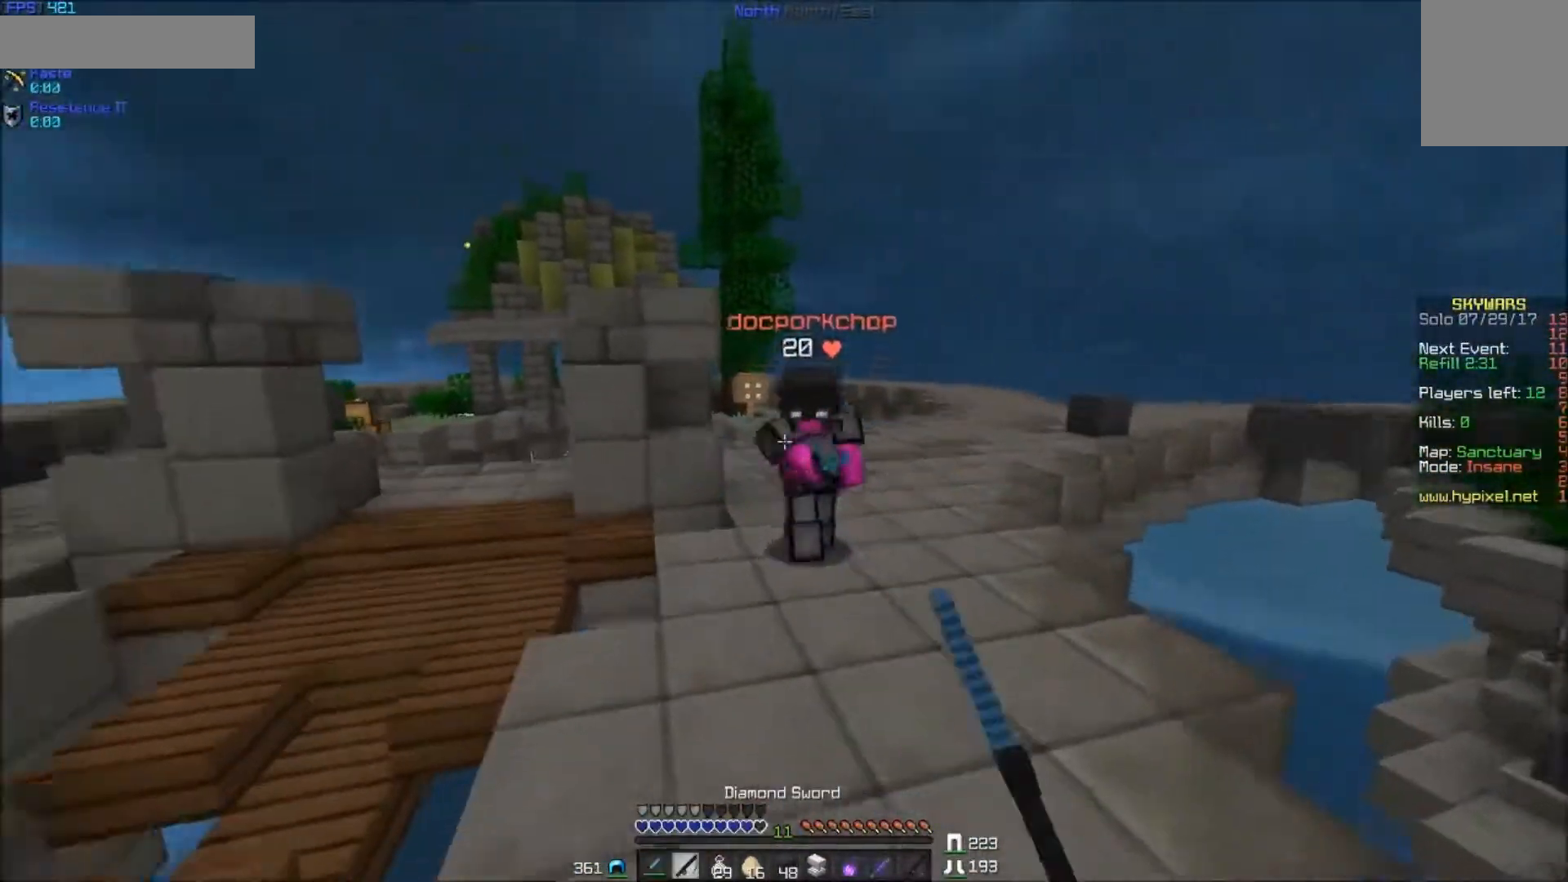
{"keys": ["a", "w"], "mouse": ["left"], "events": [[67, "mouse_left", "up"], [67, "mouse_right", "down"], [217, "mouse_right", "up"], [300, "mouse_left", "down"], [400, "mouse_left", "up"], [450, "d", "up"], [450, "mouse_left", "down"], [500, "a", "down"]]}
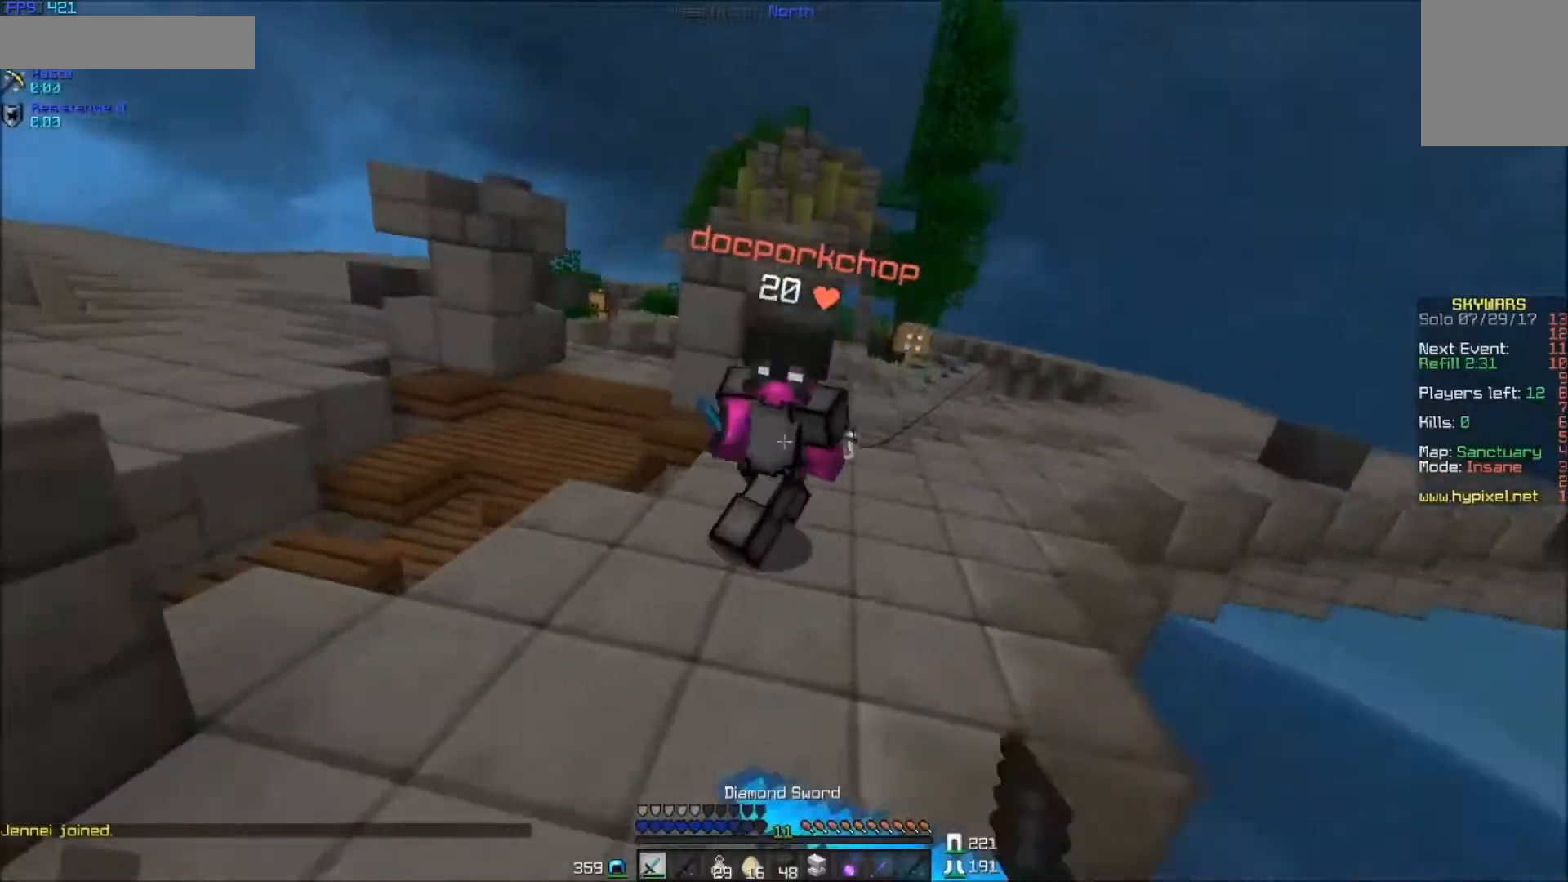
{"keys": ["a", "w"], "mouse": [], "events": [[50, "mouse_left", "up"], [100, "mouse_left", "down"], [150, "mouse_left", "up"], [200, "mouse_left", "down"], [250, "mouse_left", "up"], [300, "mouse_left", "down"], [417, "mouse_left", "up"], [450, "mouse_left", "down"], [500, "mouse_left", "up"]]}
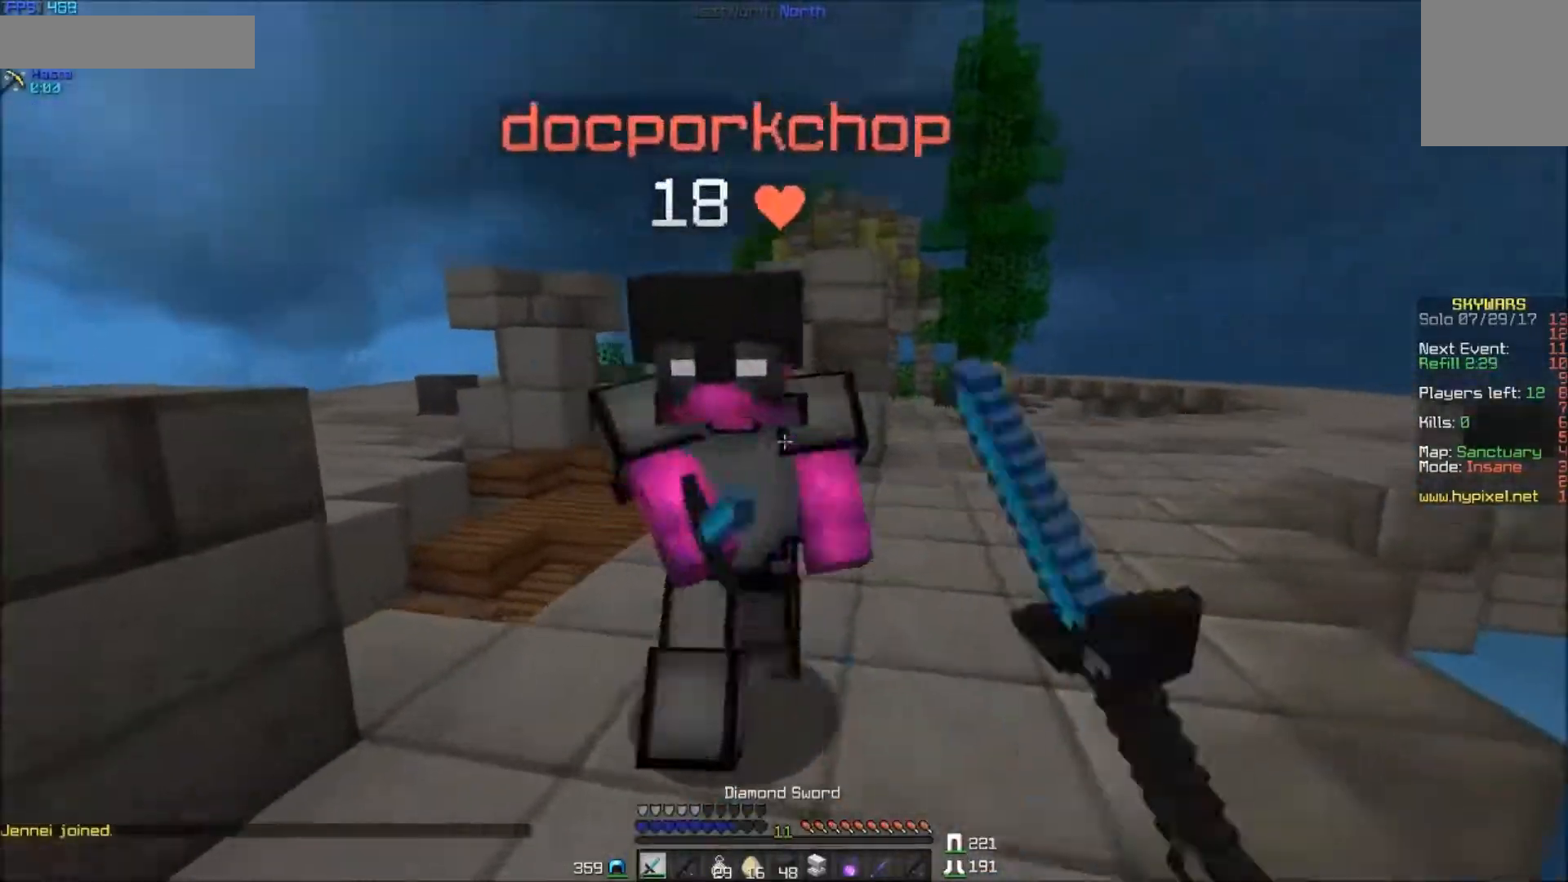
{"keys": ["s"], "mouse": ["left"], "events": [[50, "mouse_left", "down"], [100, "mouse_left", "up"], [167, "w", "up"], [200, "mouse_left", "down"], [250, "mouse_left", "up"], [300, "mouse_left", "down"], [300, "s", "down"], [400, "a", "up"]]}